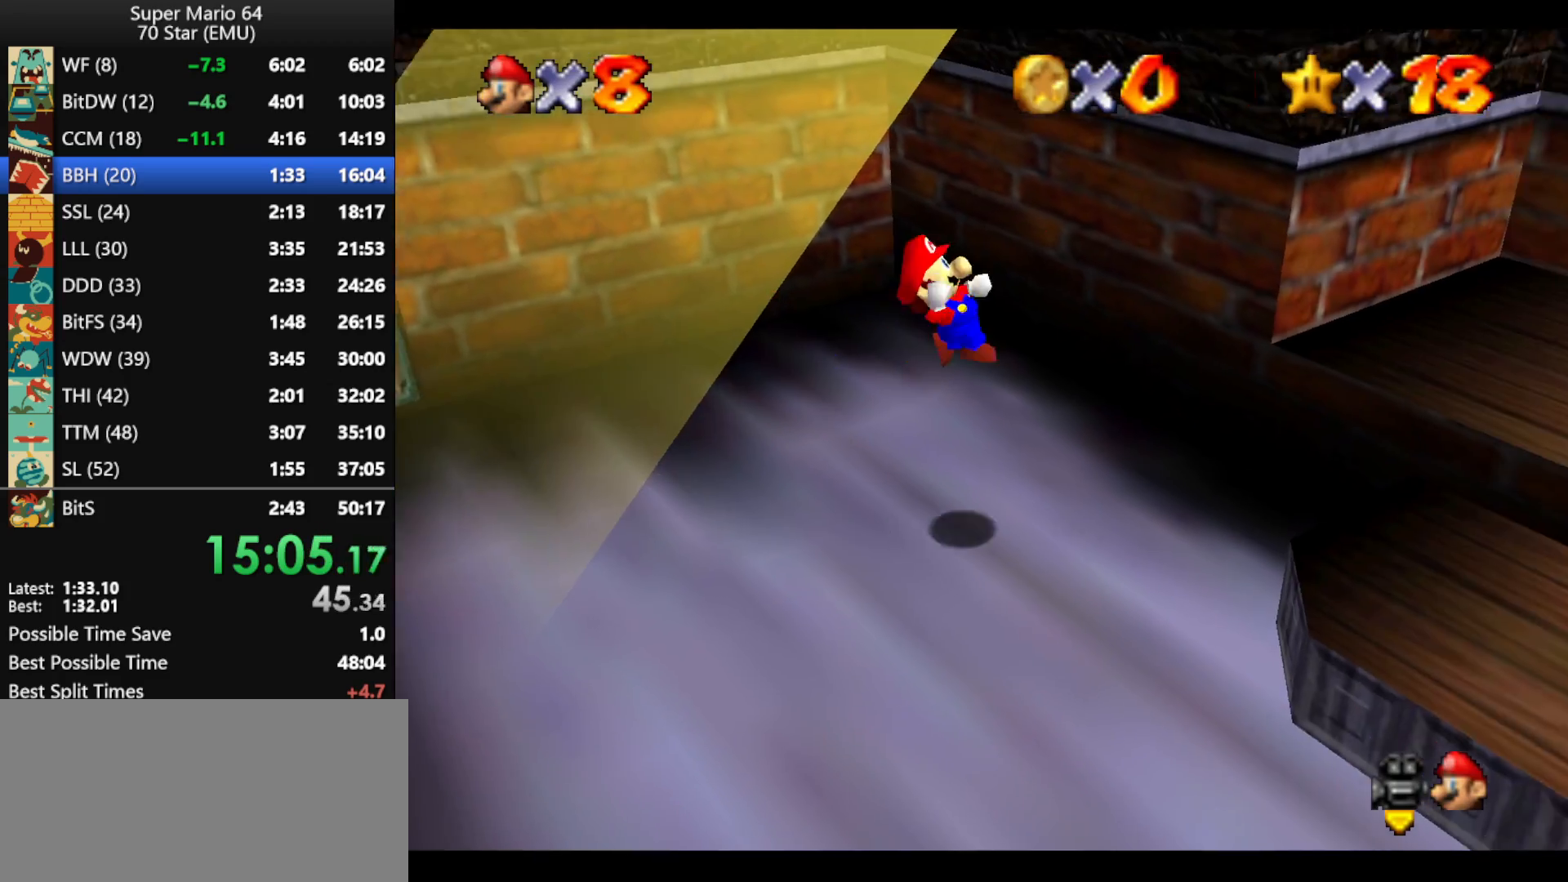
Gameplay with a controller (Nintendo layout); each line is a JSON object with the inputs held at the frame after it. "events" lists button and stick changes between this image and that frame as [ms after this image, input, new state], when the widget could be followed in between. Not read: L1 L3 R3 X Y.
{"buttons": [], "left_stick": "up-right", "events": [[100, "left_stick", "up-right"], [267, "A", "up"], [300, "Z", "up"]]}
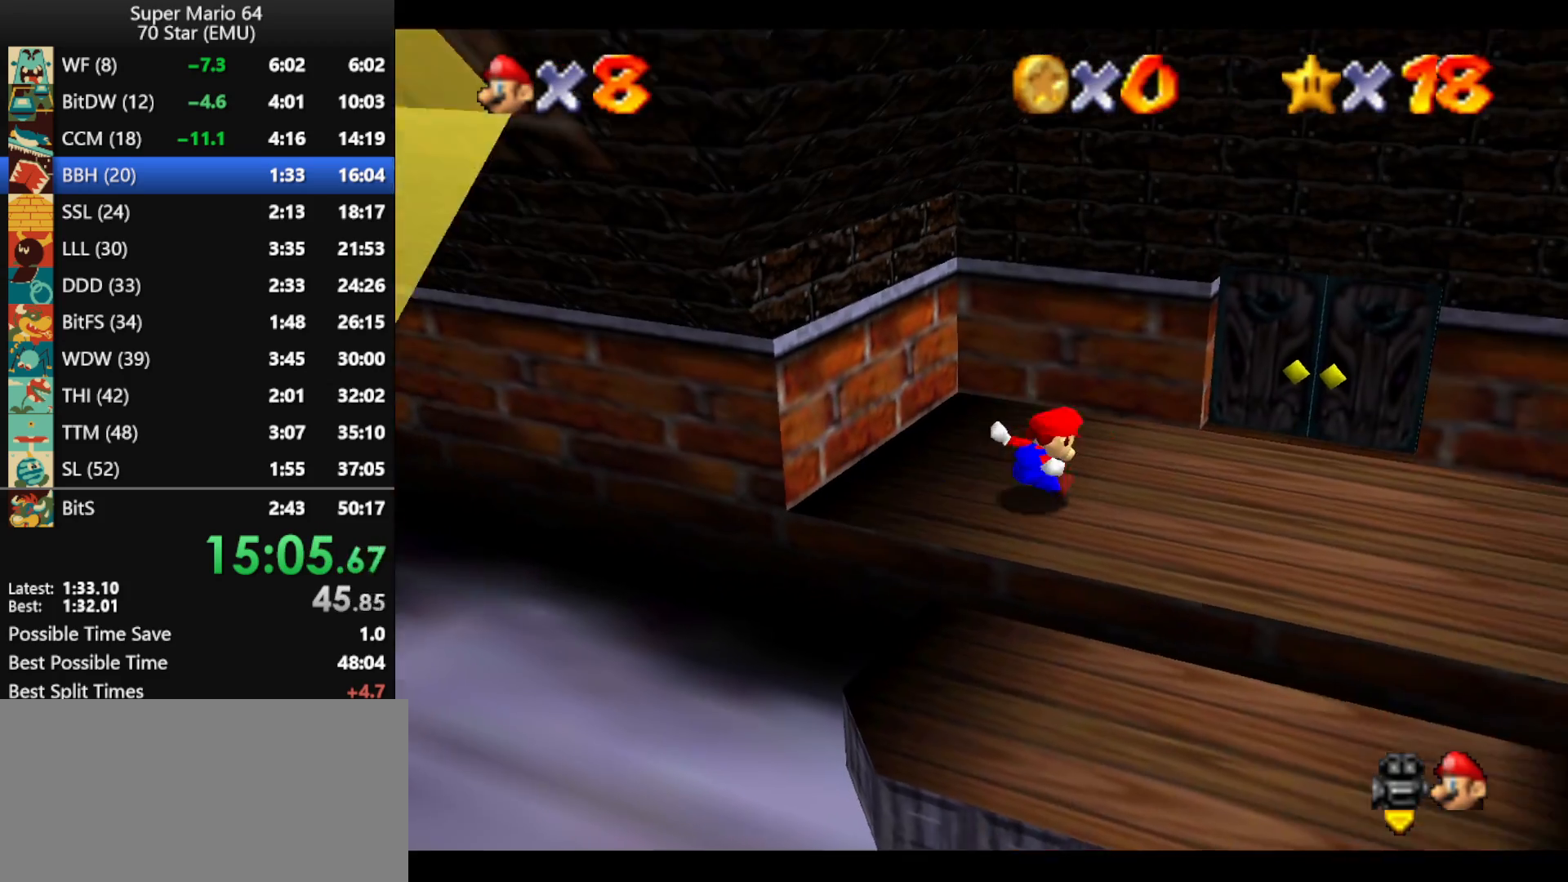
{"buttons": [], "left_stick": "up-right", "events": []}
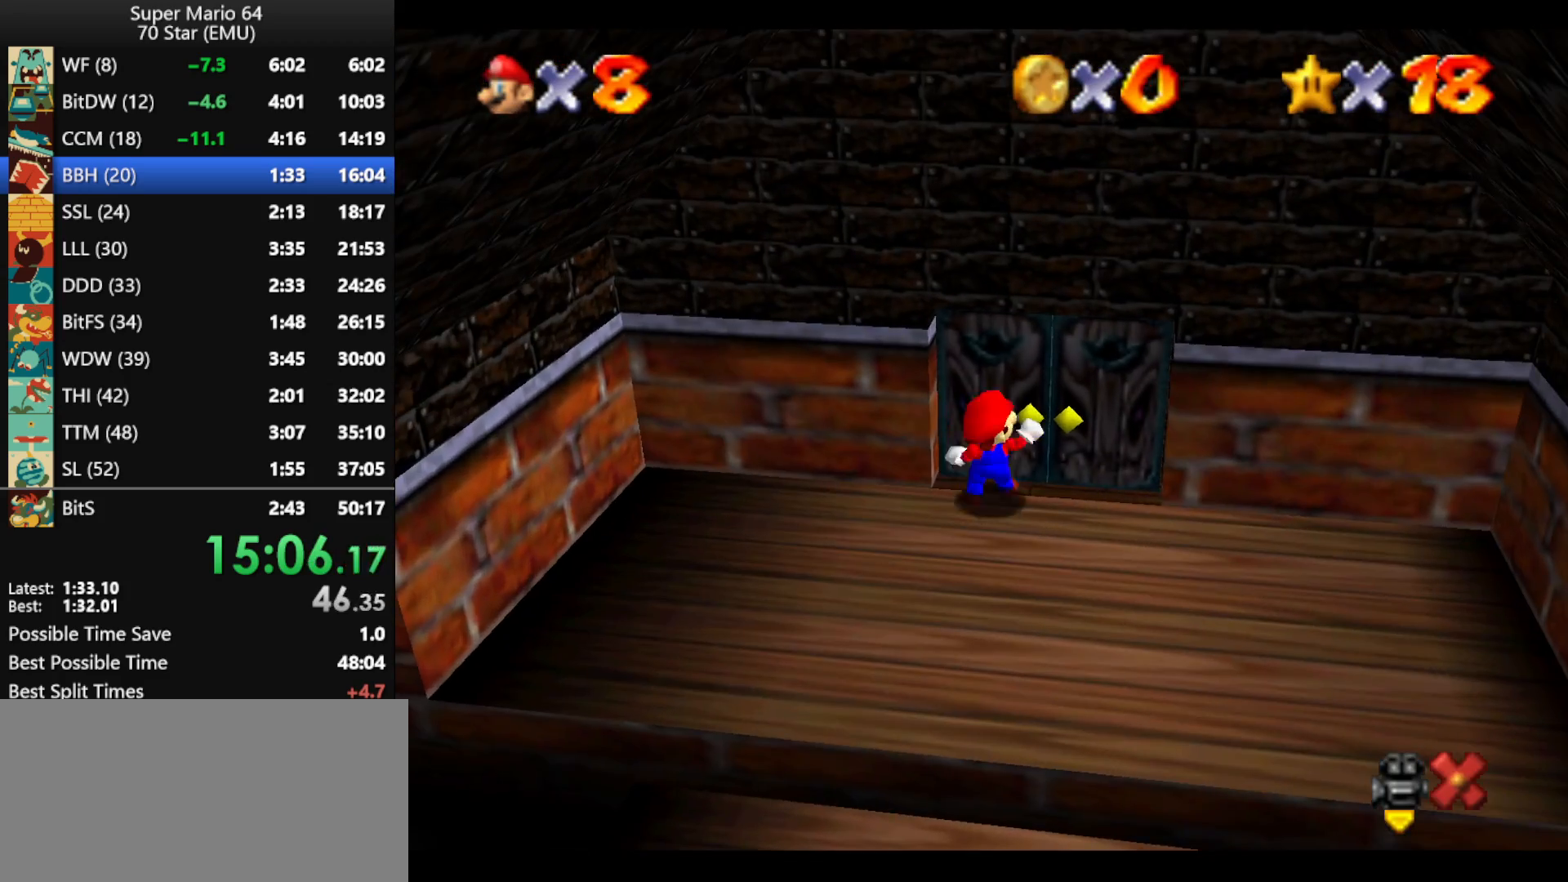
{"buttons": [], "left_stick": "up-right", "events": []}
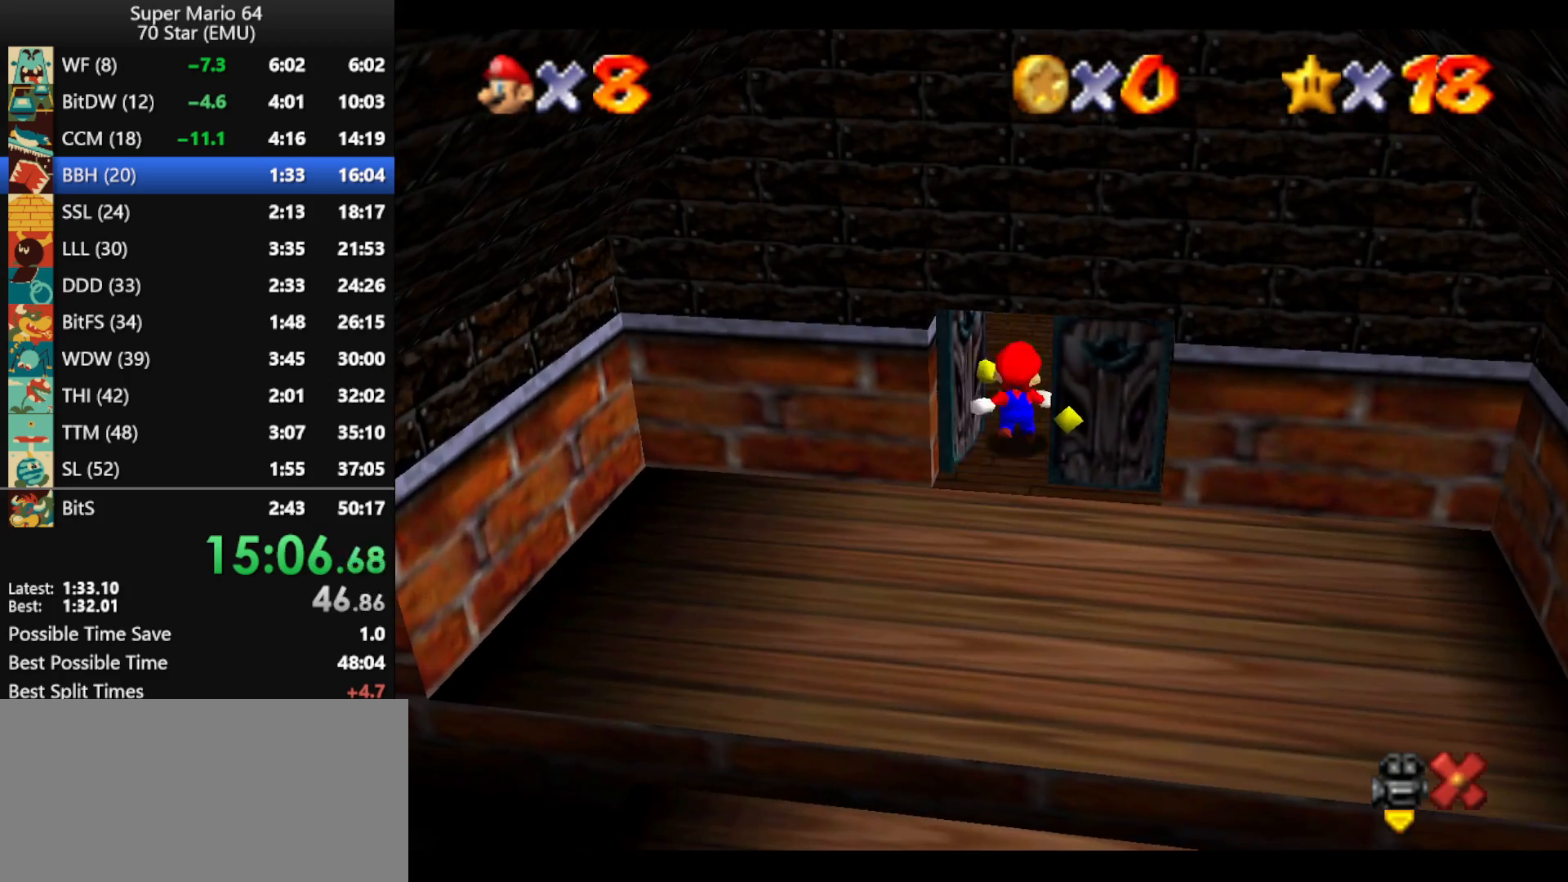
{"buttons": [], "left_stick": "up-right", "events": []}
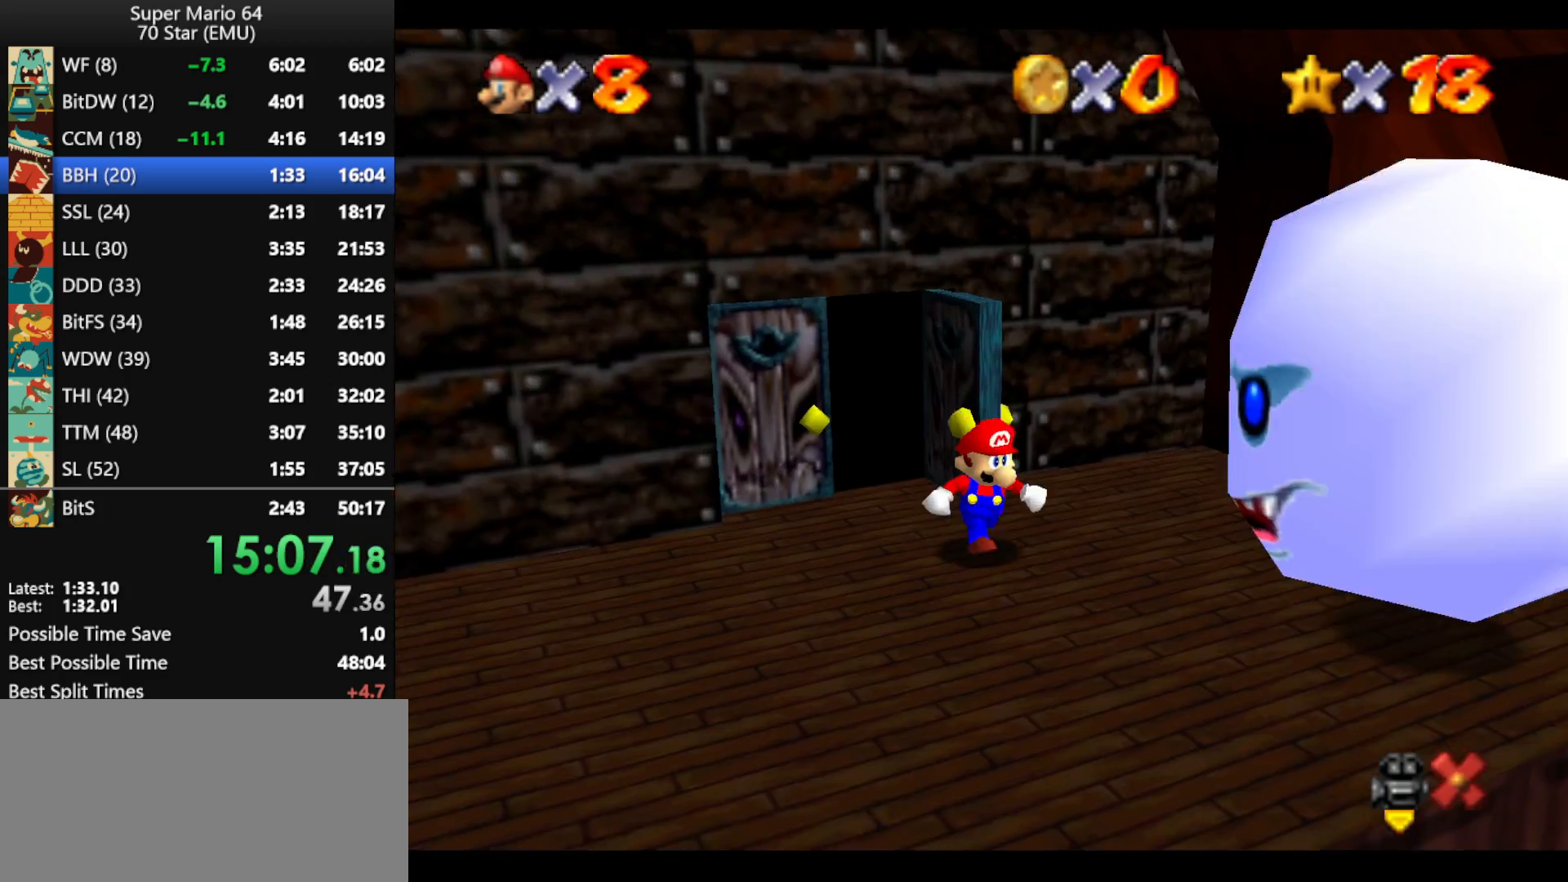
{"buttons": [], "left_stick": "up-right", "events": []}
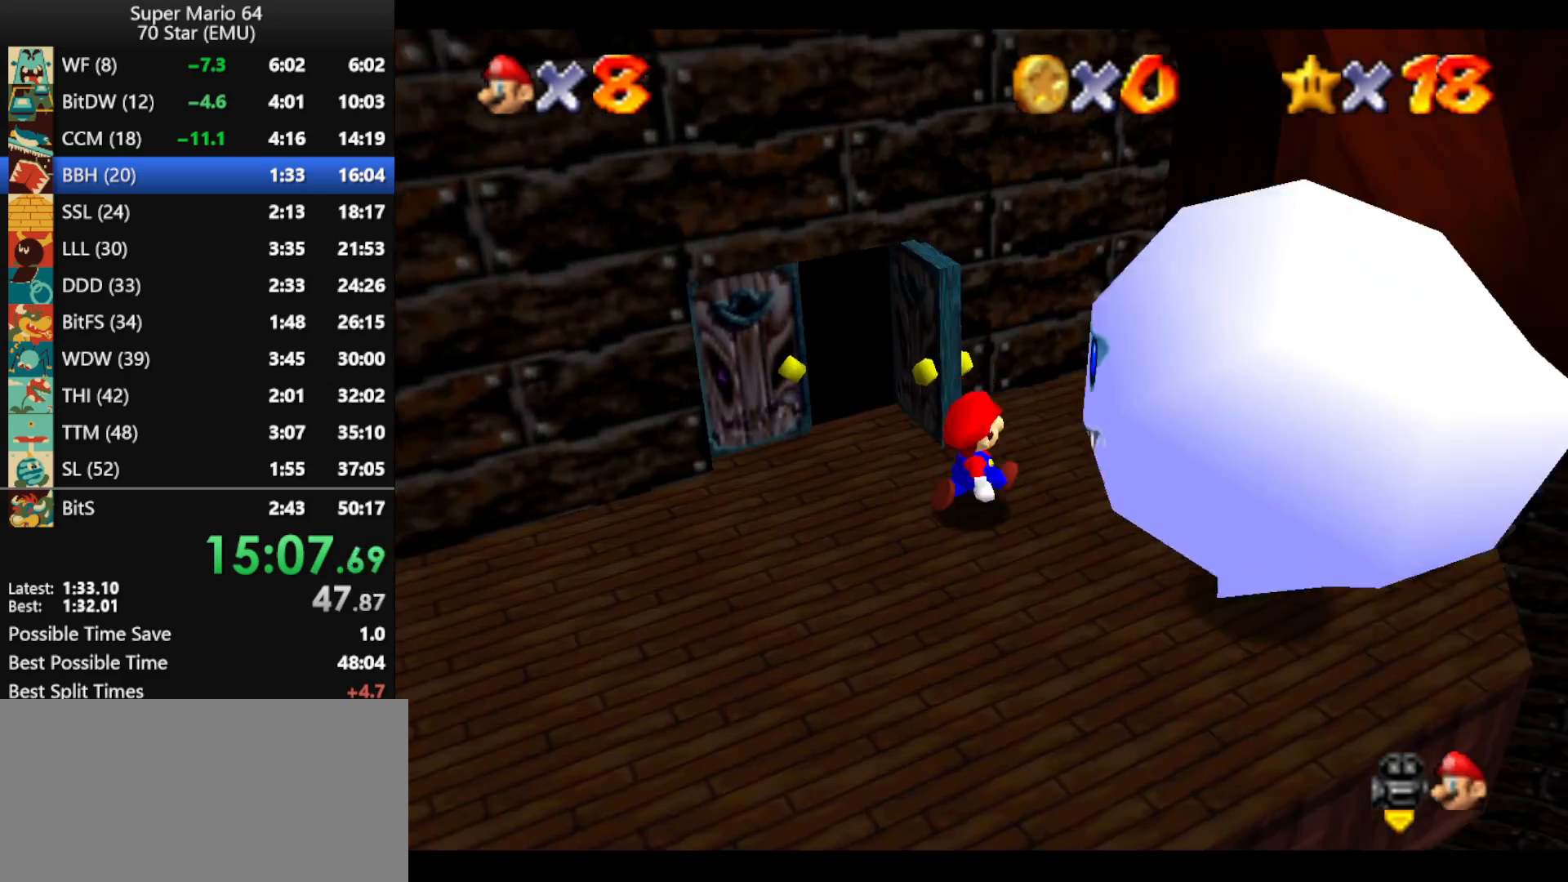
{"buttons": ["A"], "left_stick": "up-right", "events": [[33, "A", "down"], [67, "Z", "down"], [100, "A", "up"], [100, "Z", "up"], [133, "A", "down"], [167, "Z", "down"], [267, "Z", "up"]]}
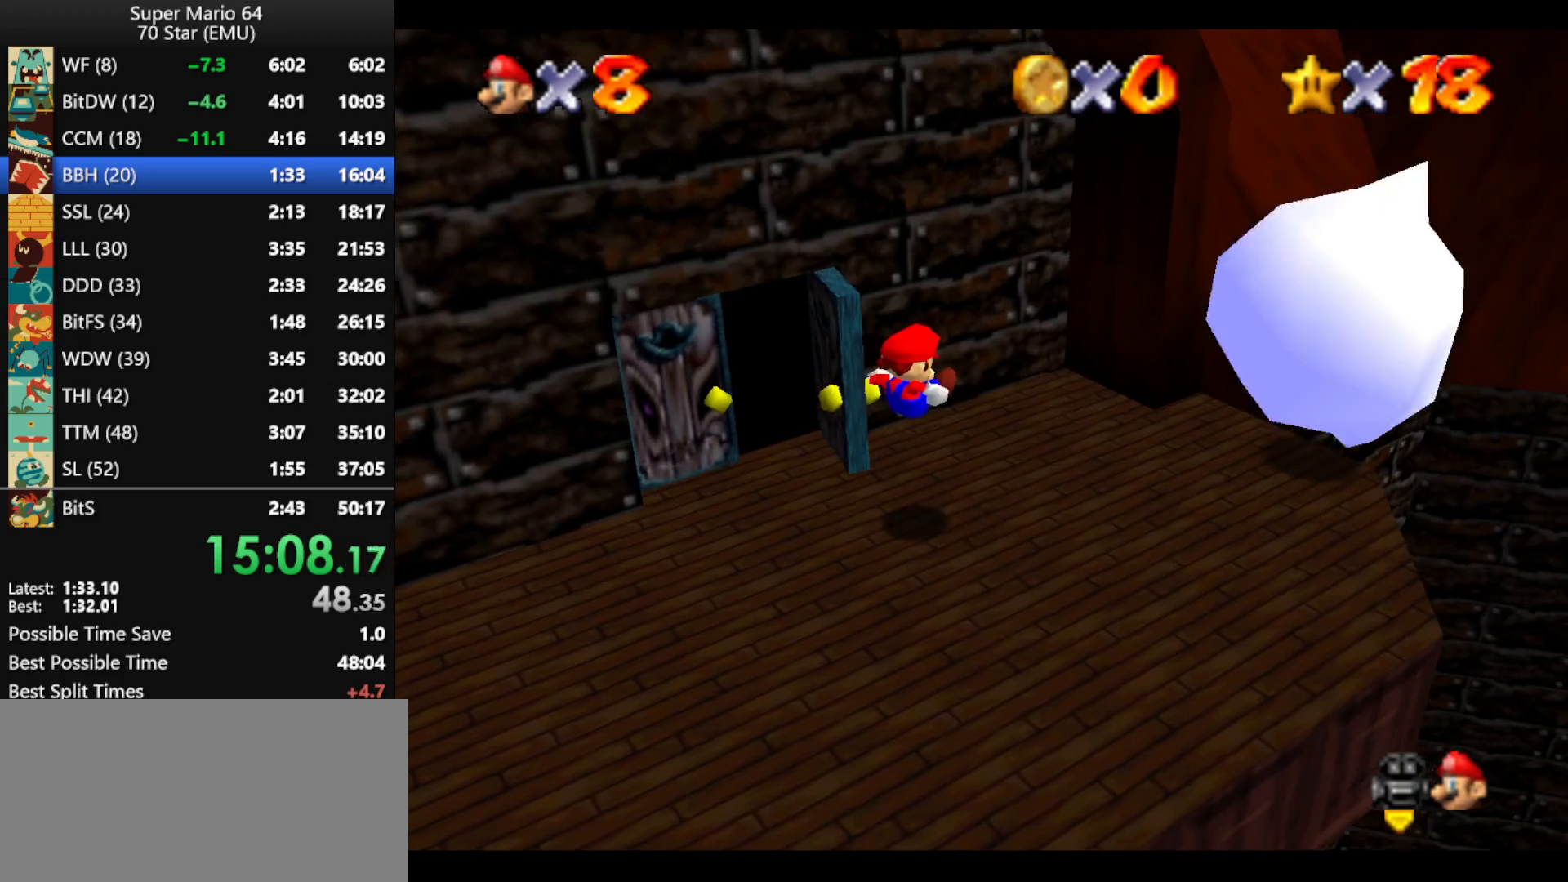
{"buttons": ["A"], "left_stick": "right", "events": [[67, "left_stick", "right"]]}
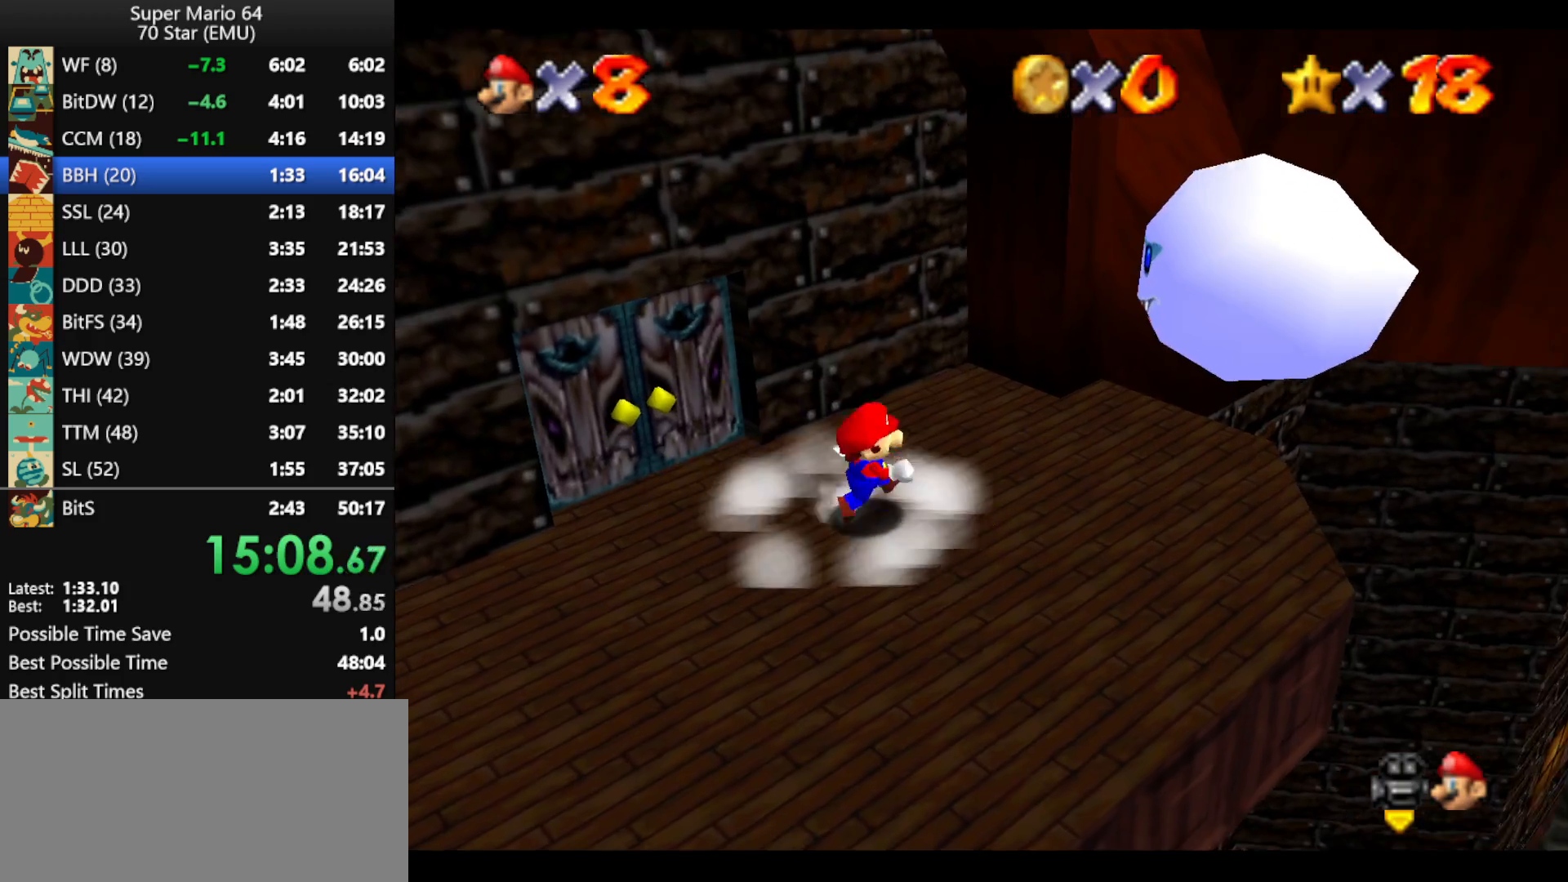
{"buttons": [], "left_stick": "up-right", "events": [[67, "B", "down"], [100, "A", "up"], [100, "B", "up"], [467, "left_stick", "up-right"]]}
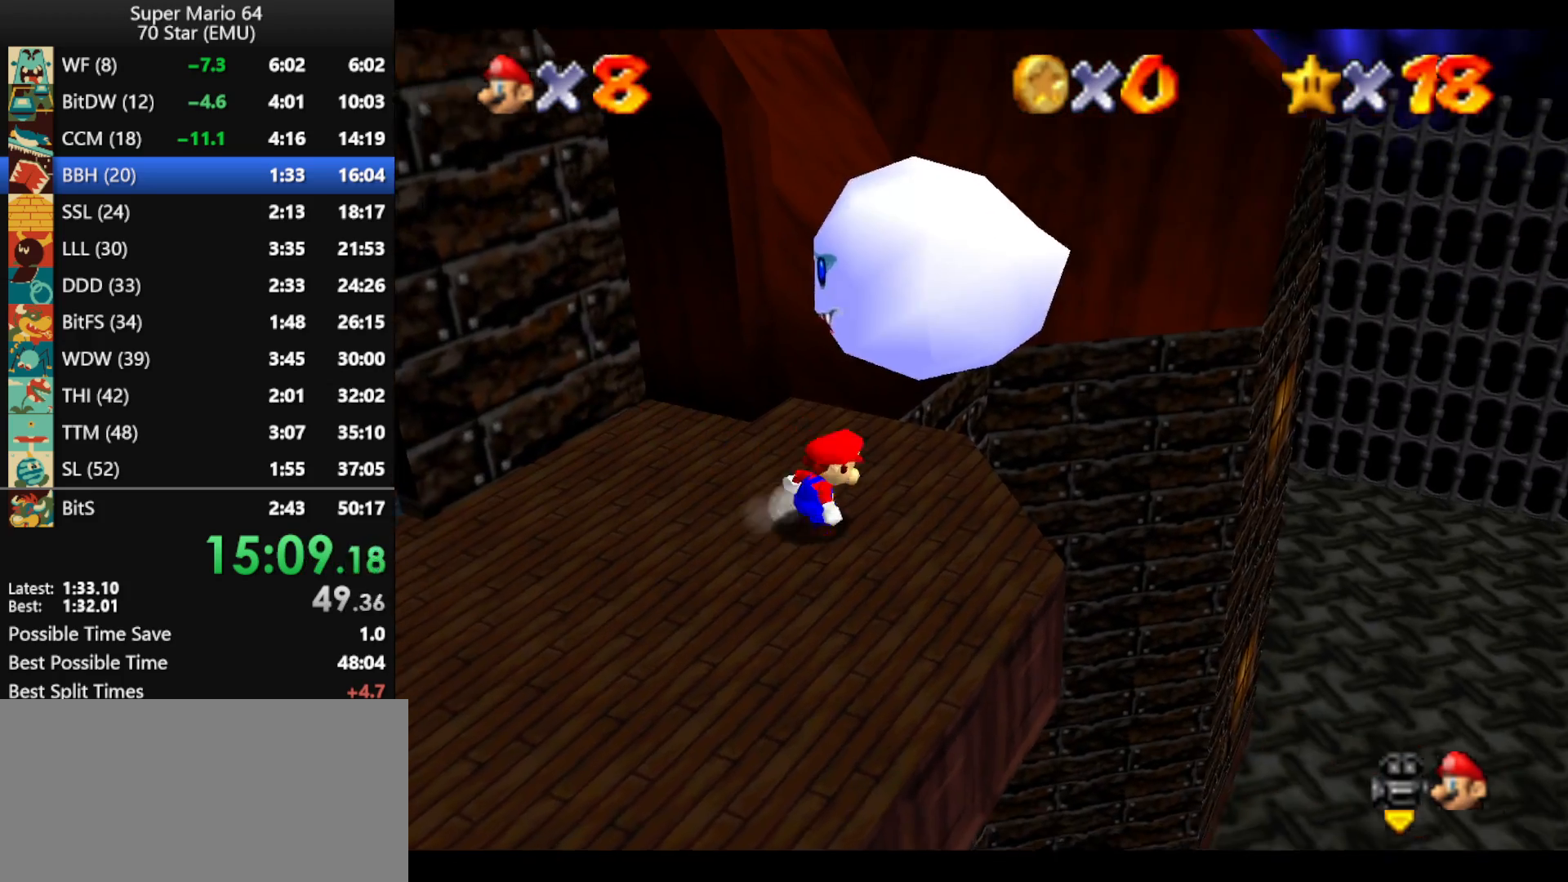
{"buttons": [], "left_stick": "right", "events": [[167, "B", "down"], [200, "left_stick", "center"], [267, "B", "up"], [400, "left_stick", "right"]]}
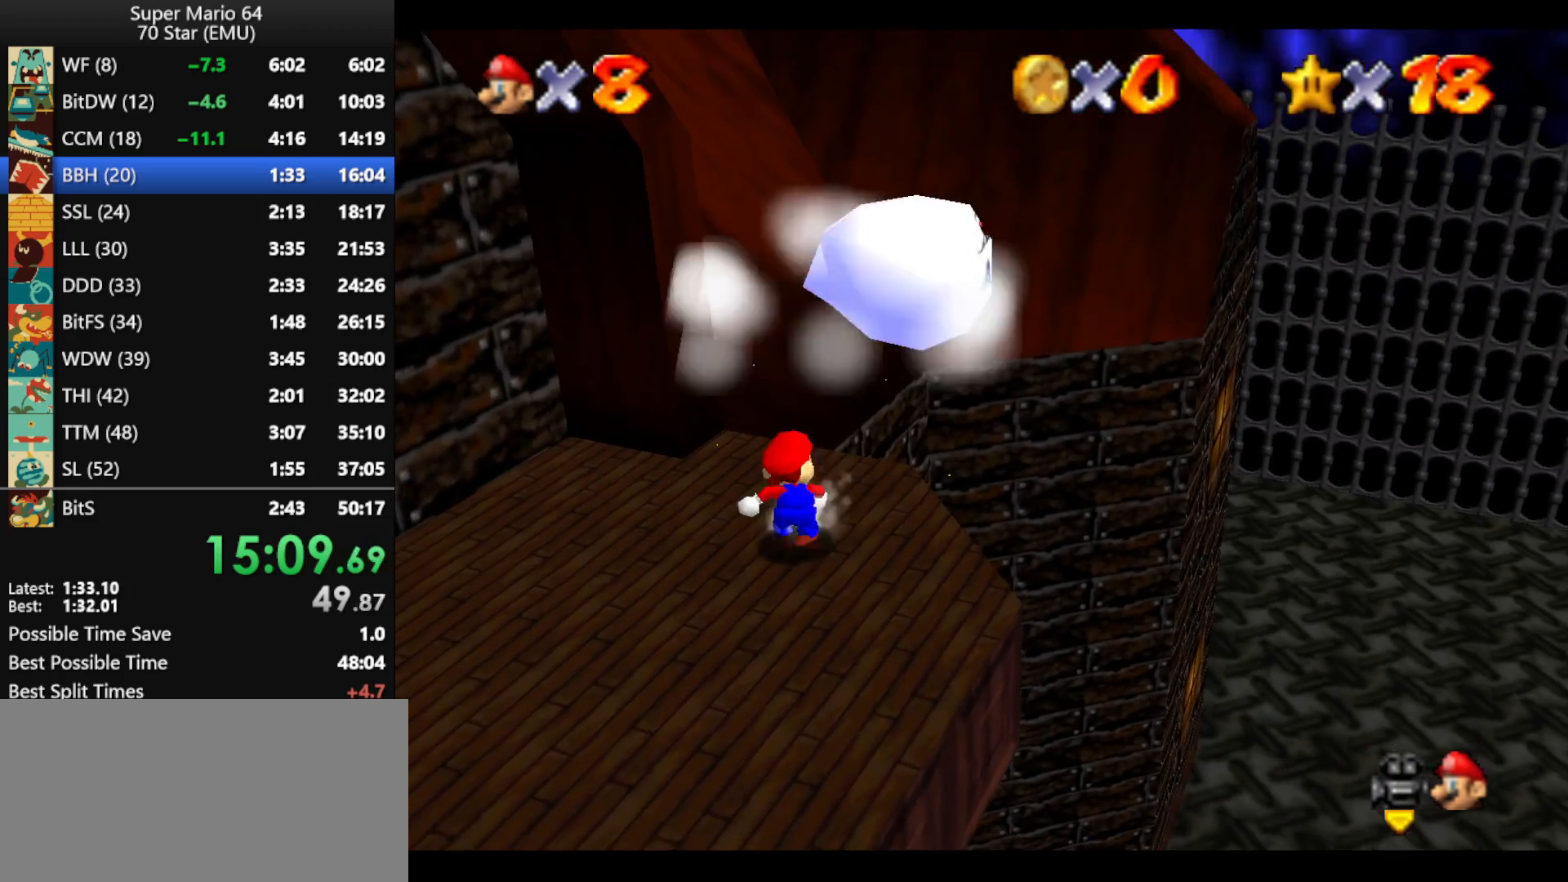
{"buttons": [], "left_stick": "up", "events": [[200, "left_stick", "up-right"], [367, "left_stick", "up"]]}
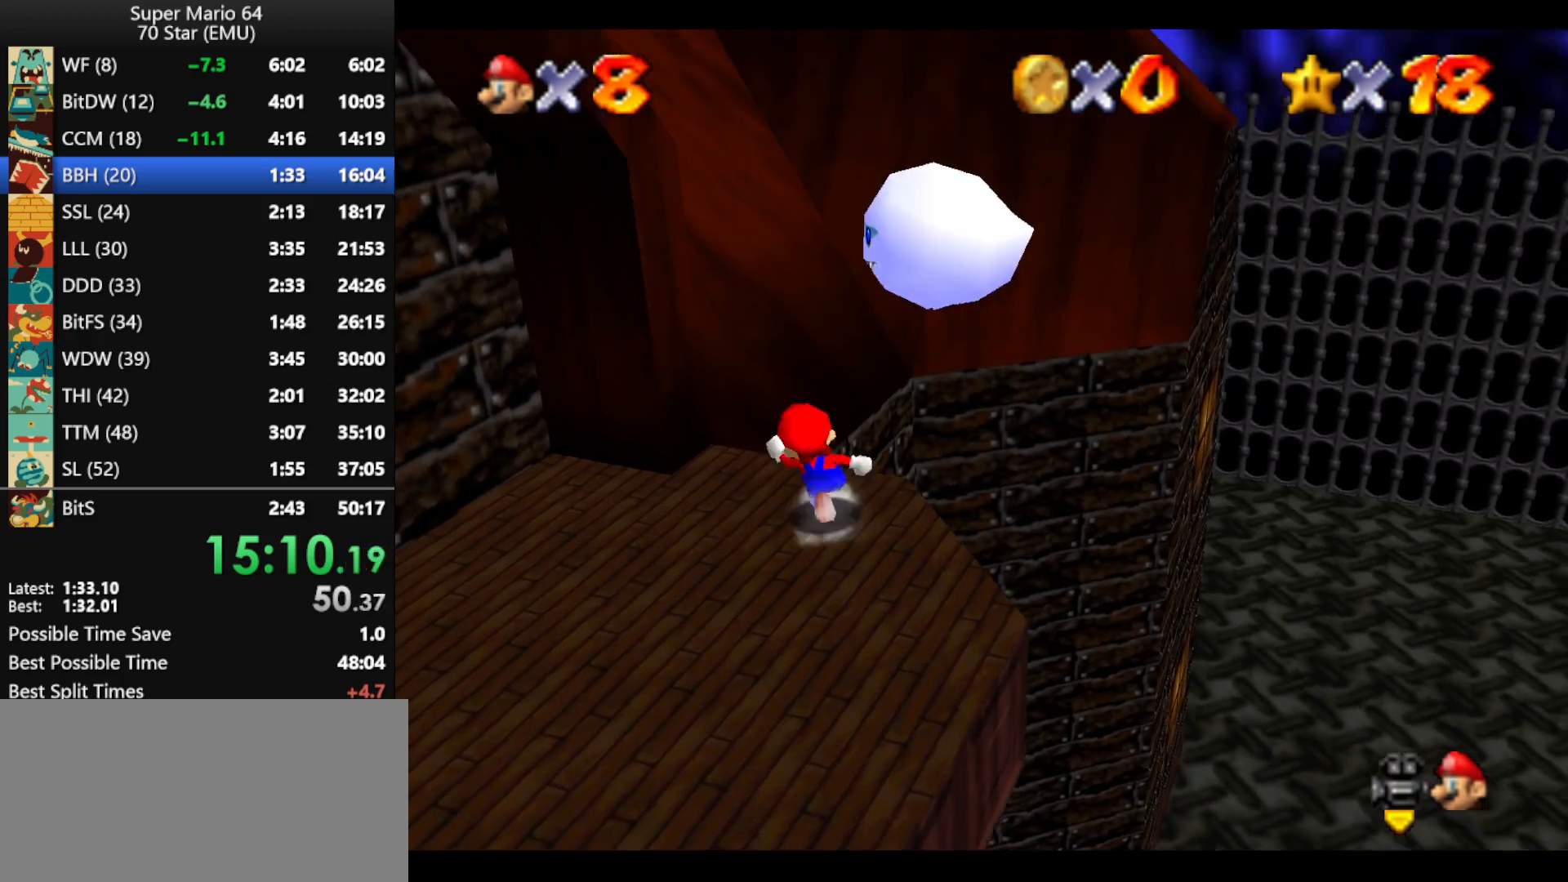
{"buttons": ["A", "Z"], "left_stick": "up", "events": [[100, "Z", "down"], [167, "A", "down"]]}
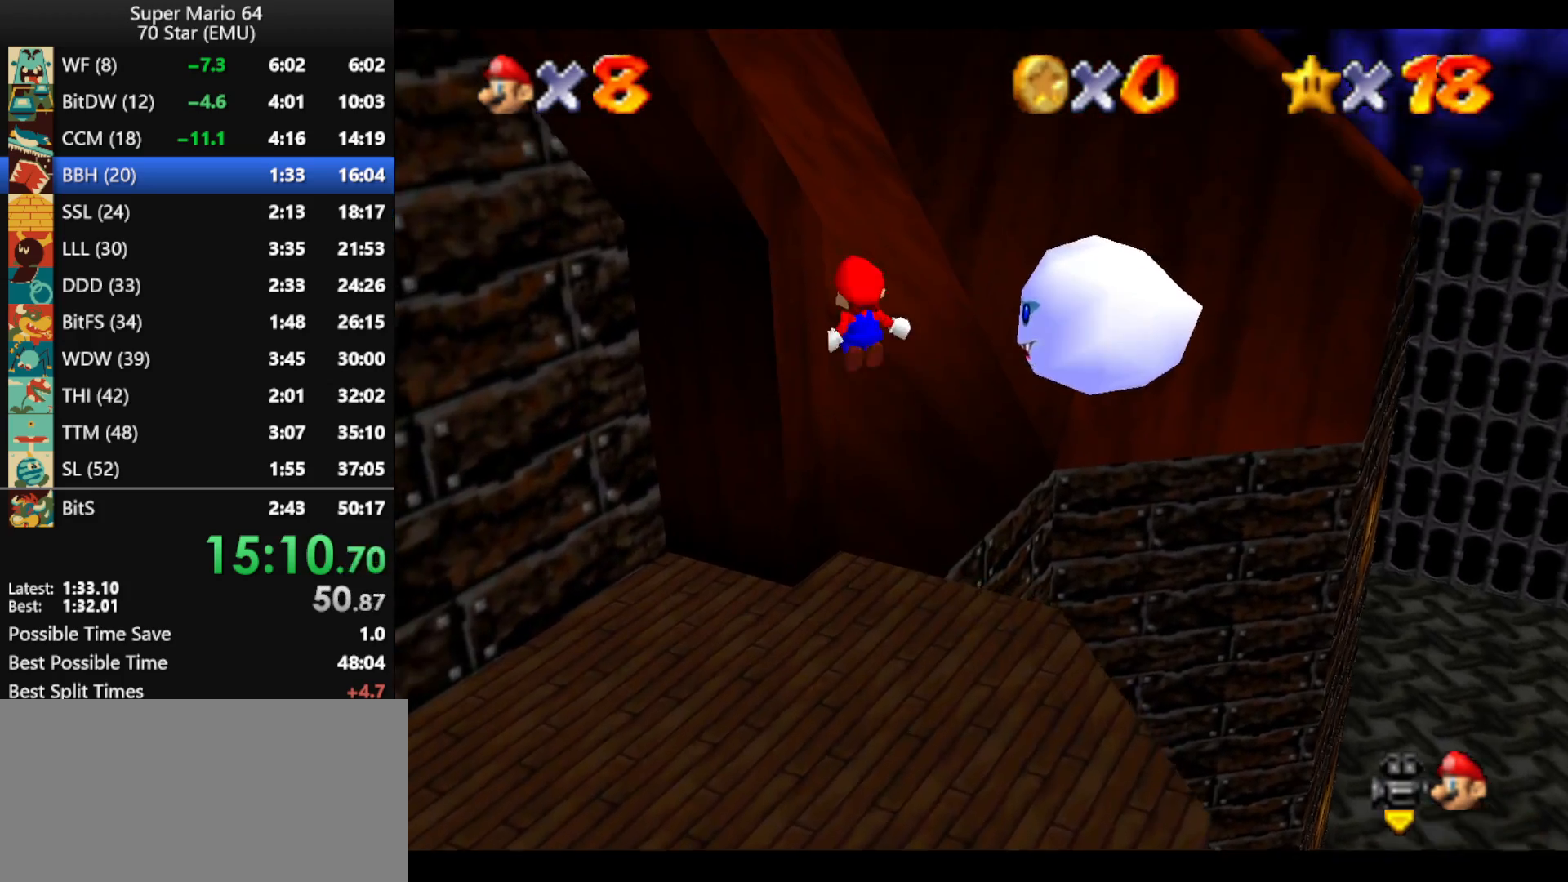
{"buttons": [], "left_stick": "up-left", "events": [[233, "A", "up"], [367, "Z", "up"], [367, "left_stick", "up-left"]]}
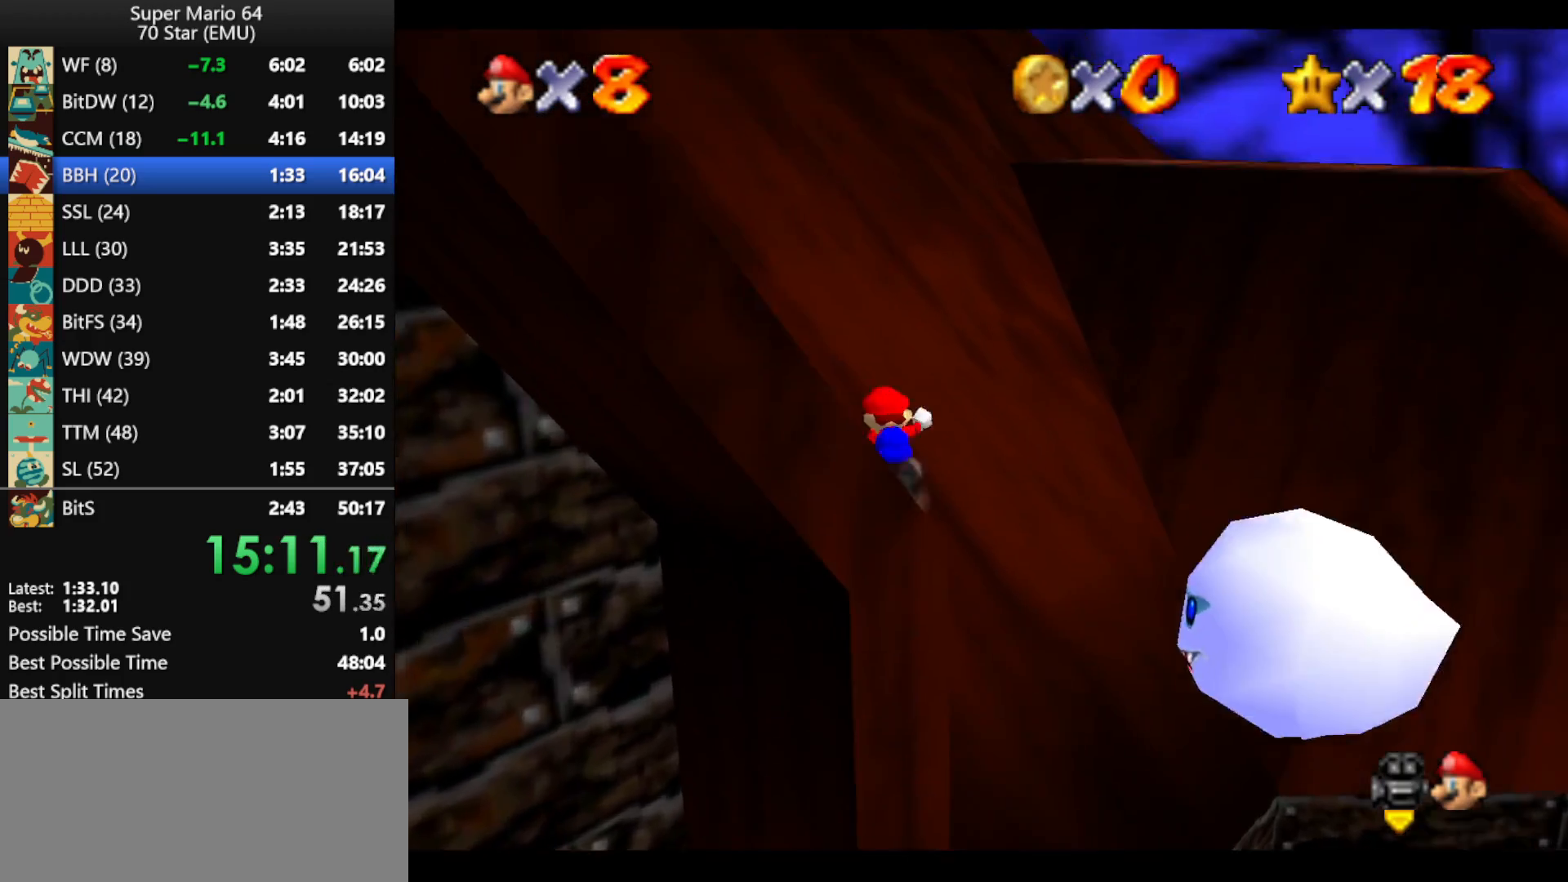
{"buttons": [], "left_stick": "down-left", "events": [[67, "left_stick", "left"], [233, "left_stick", "down-left"]]}
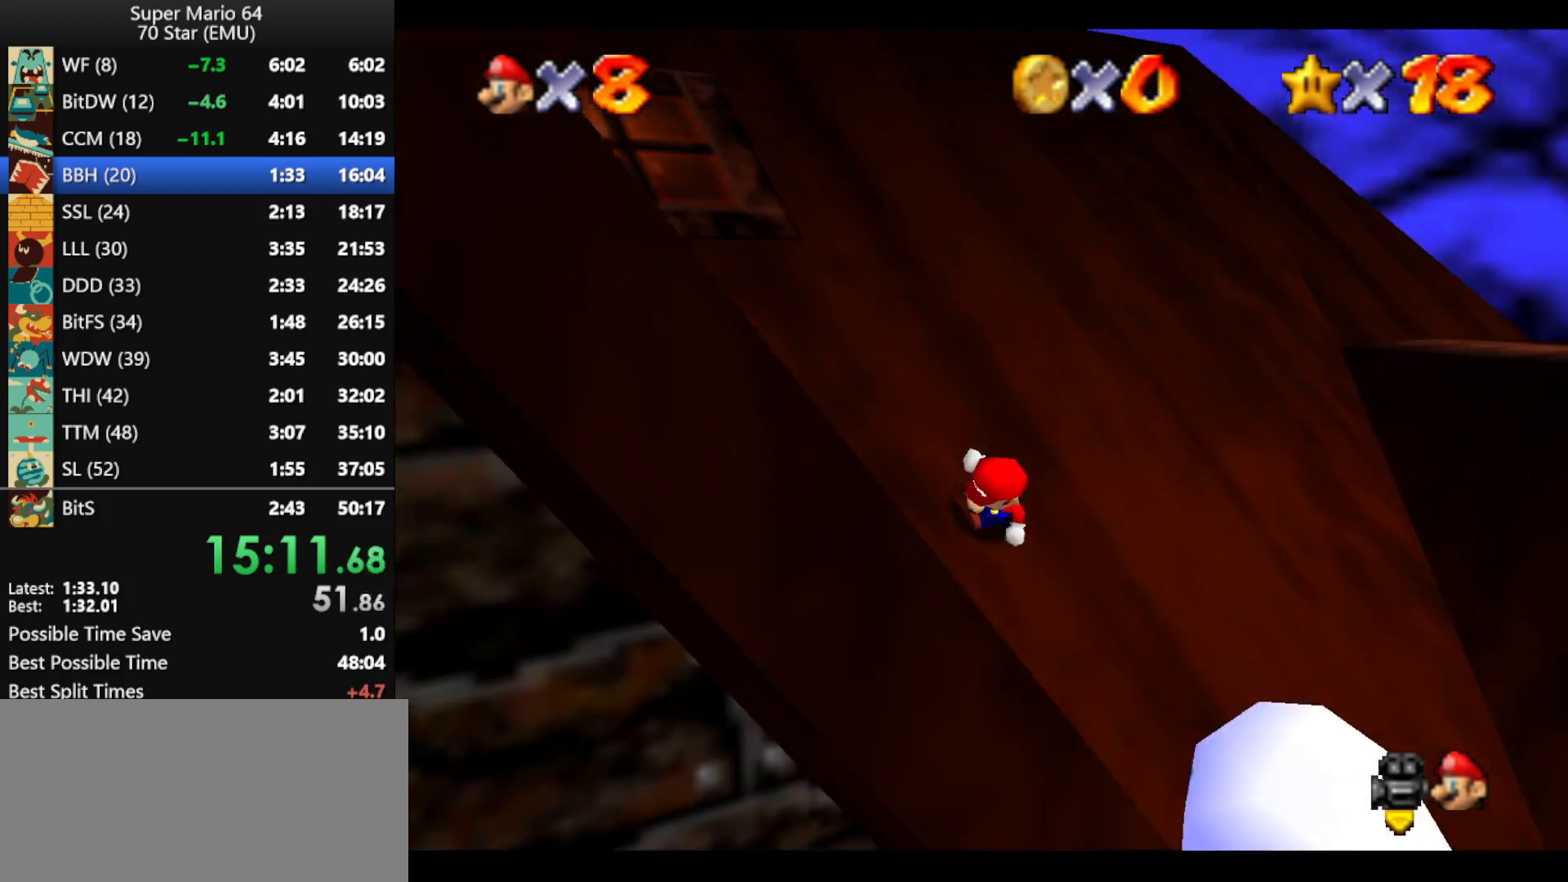
{"buttons": ["A"], "left_stick": "left", "events": [[267, "left_stick", "left"], [367, "A", "down"]]}
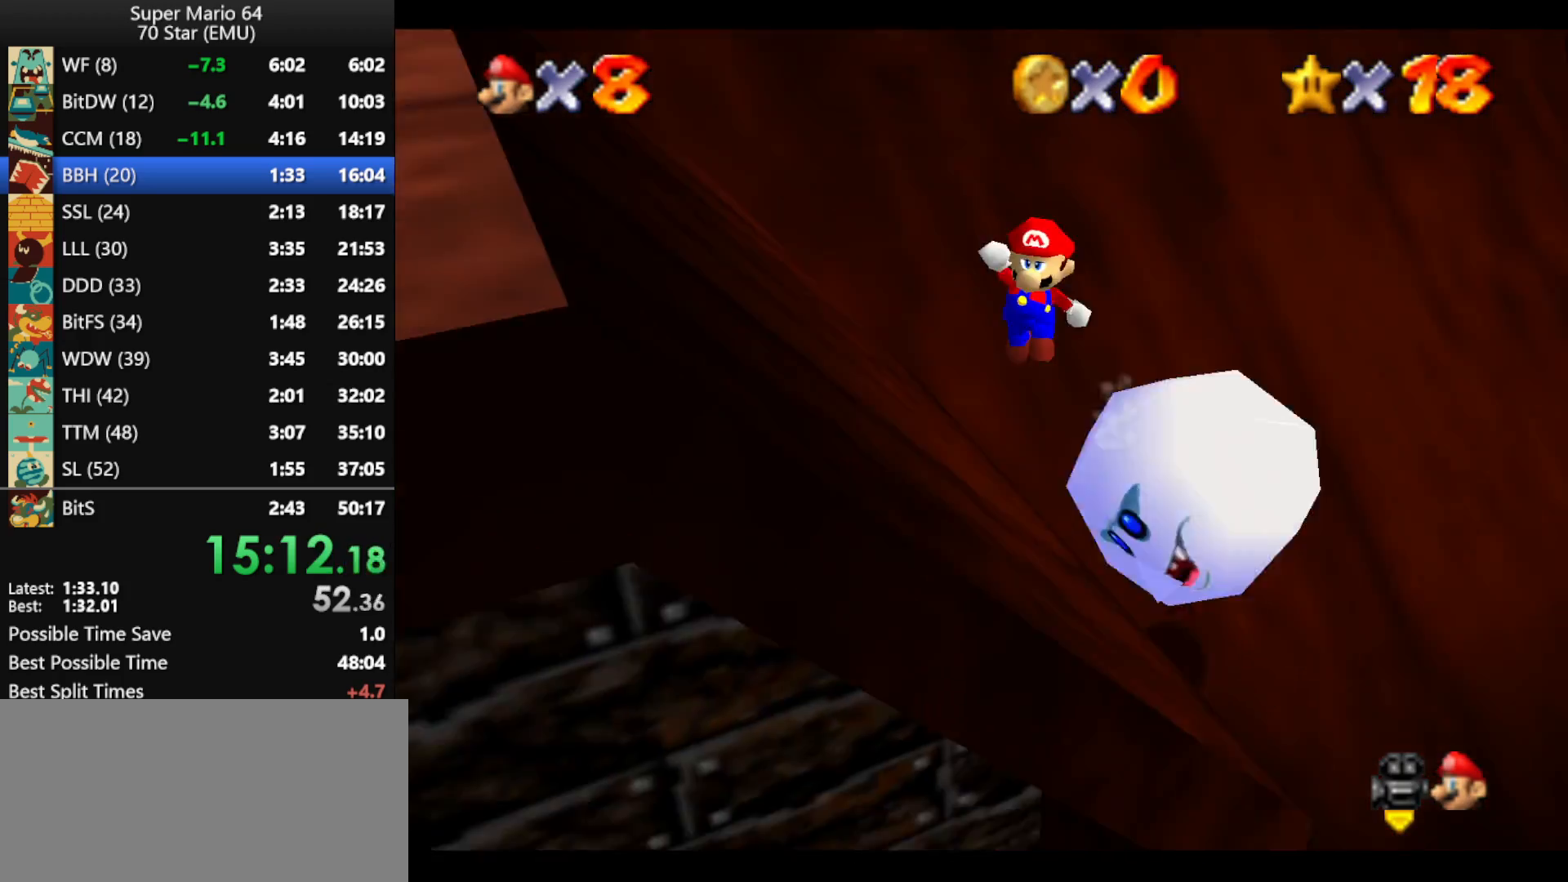
{"buttons": ["A"], "left_stick": "left", "events": []}
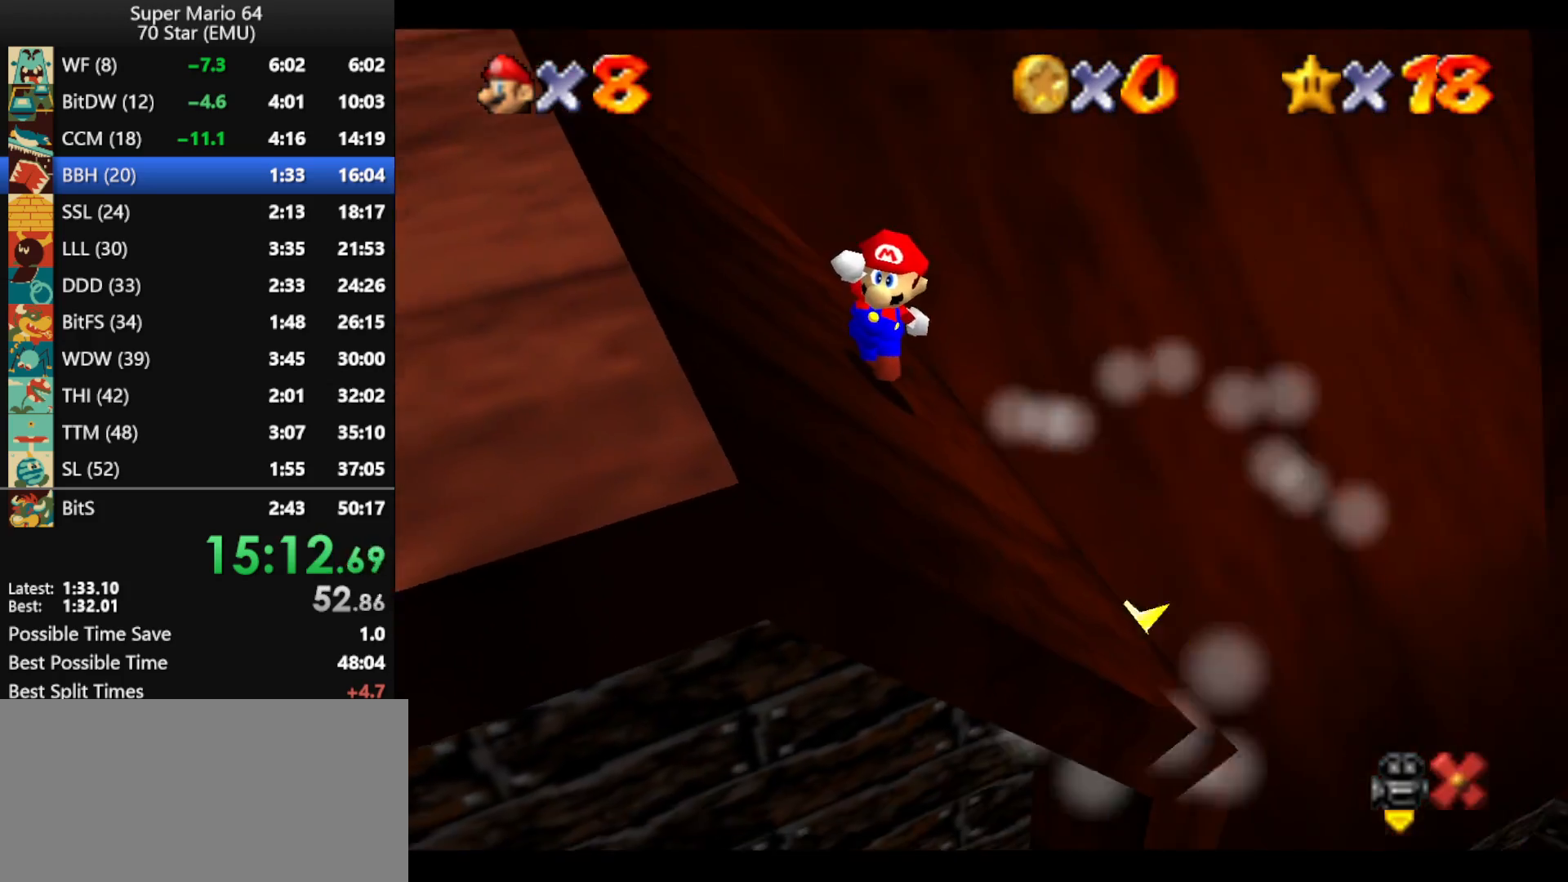
{"buttons": ["A"], "left_stick": "down-left", "events": [[67, "left_stick", "down-left"]]}
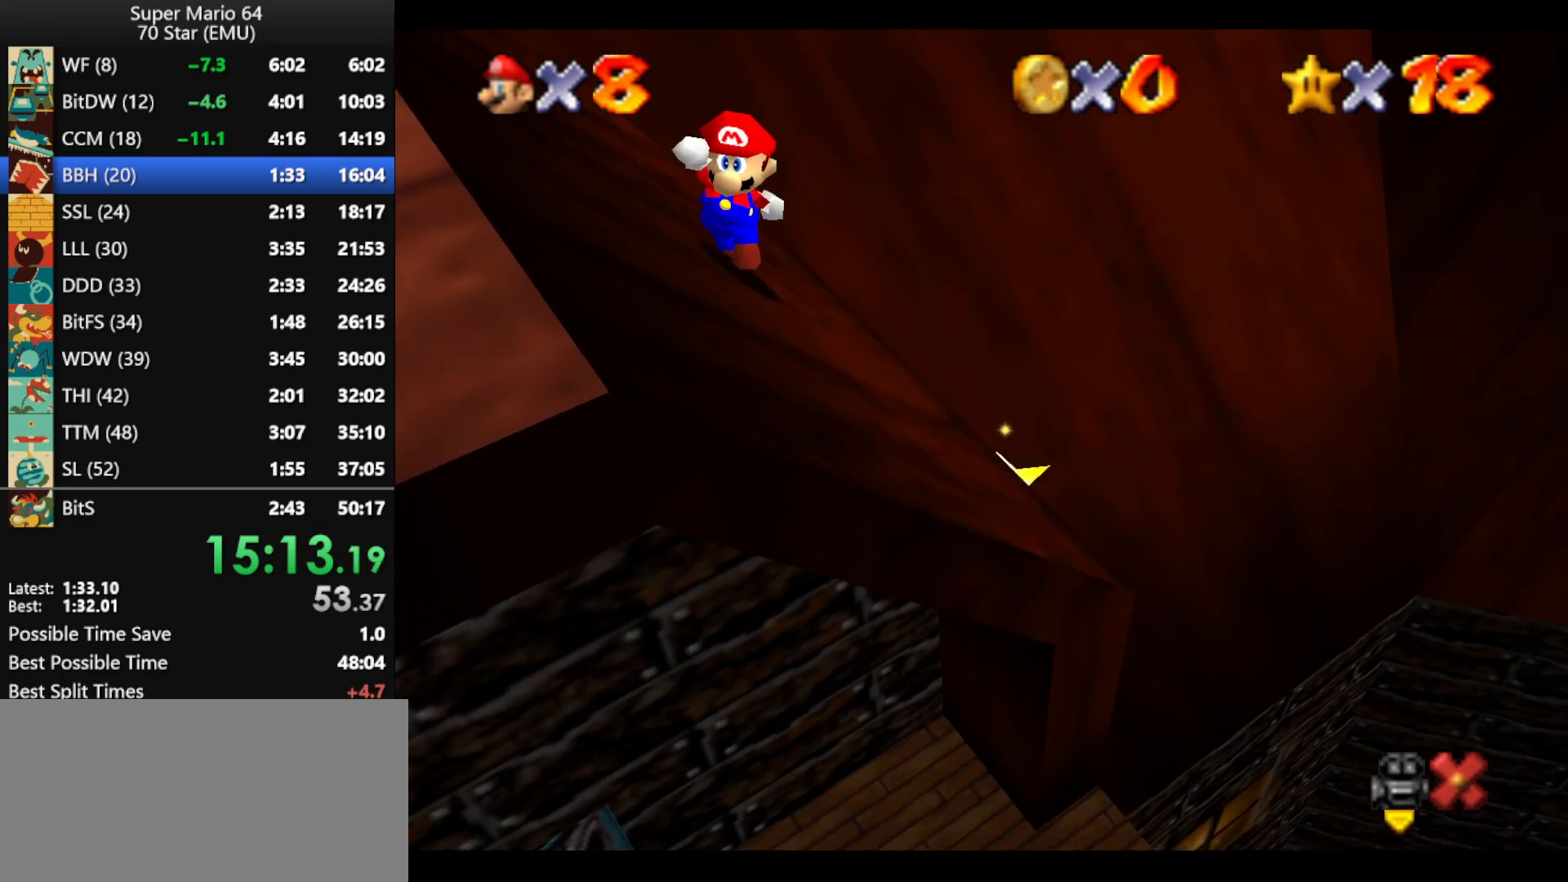
{"buttons": [], "left_stick": "down-left", "events": [[367, "A", "up"]]}
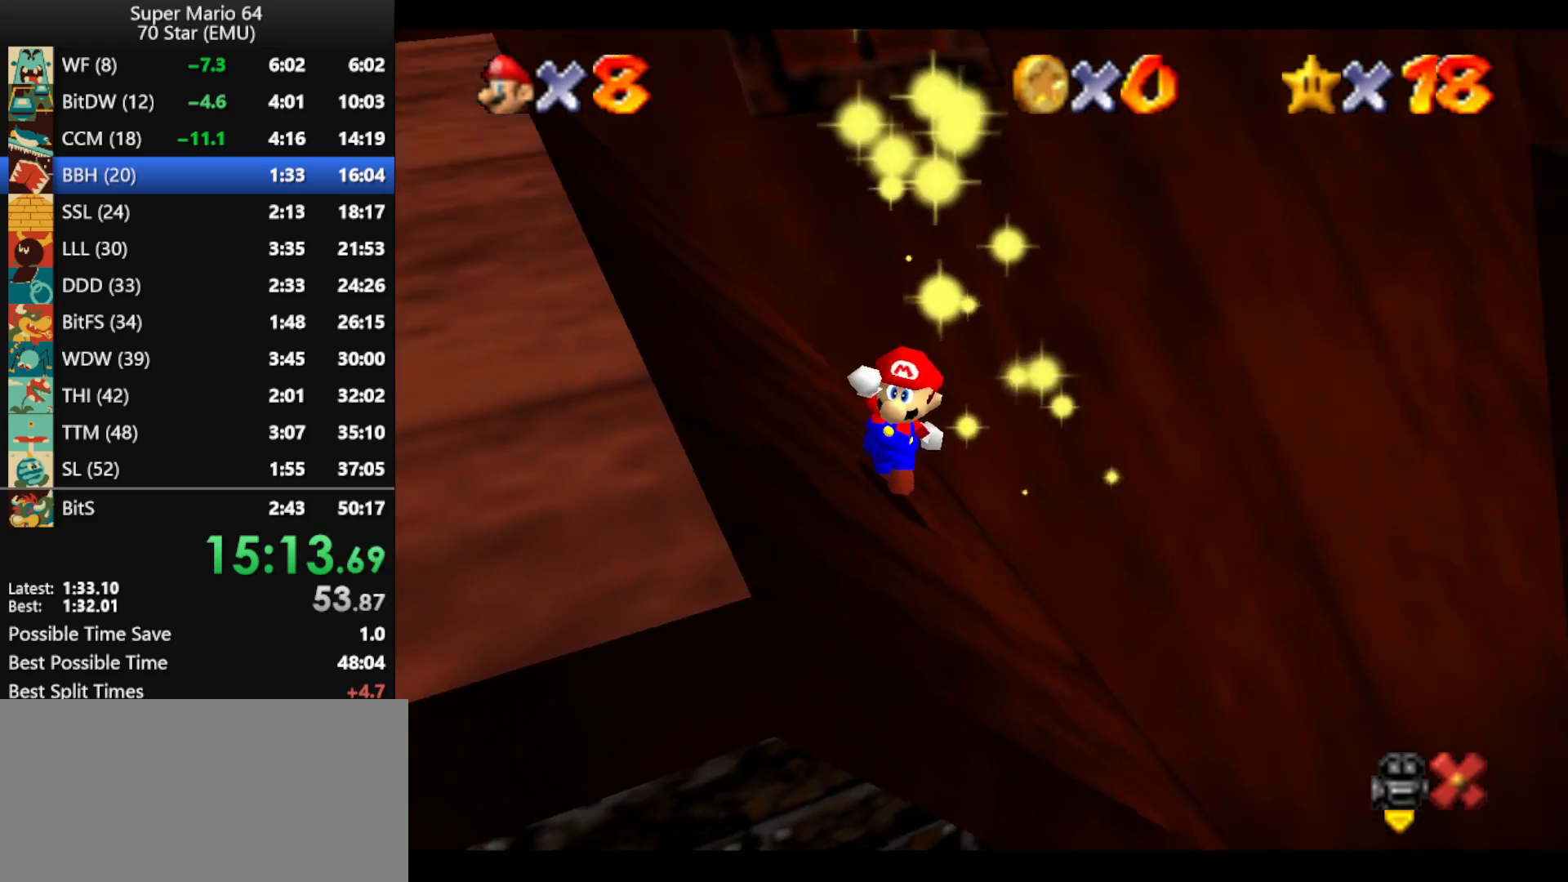
{"buttons": [], "left_stick": "down-left", "events": []}
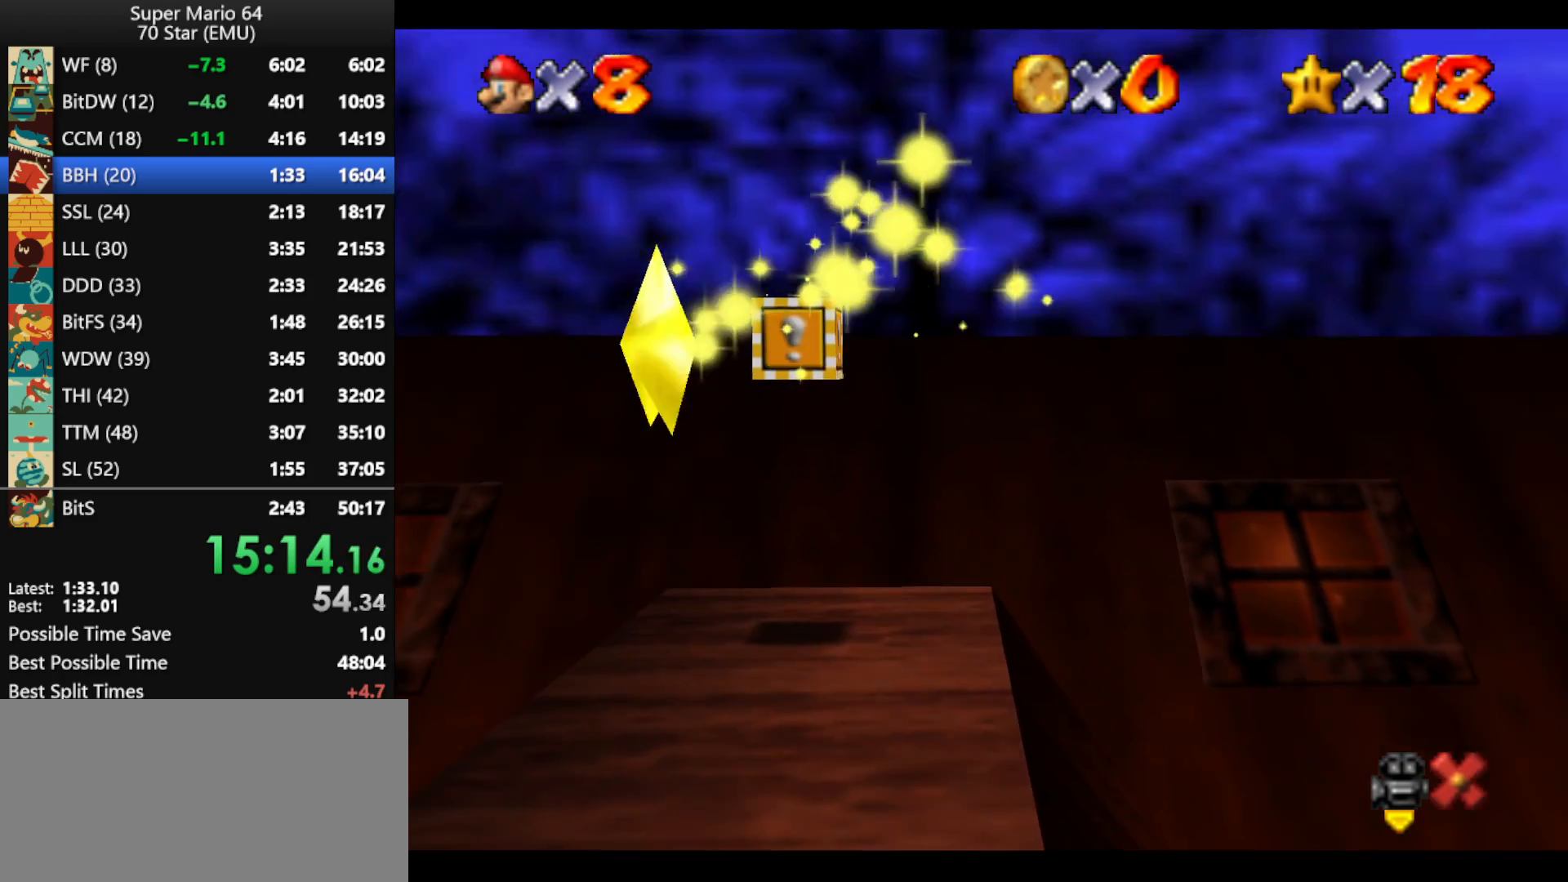
{"buttons": [], "left_stick": "down-left", "events": []}
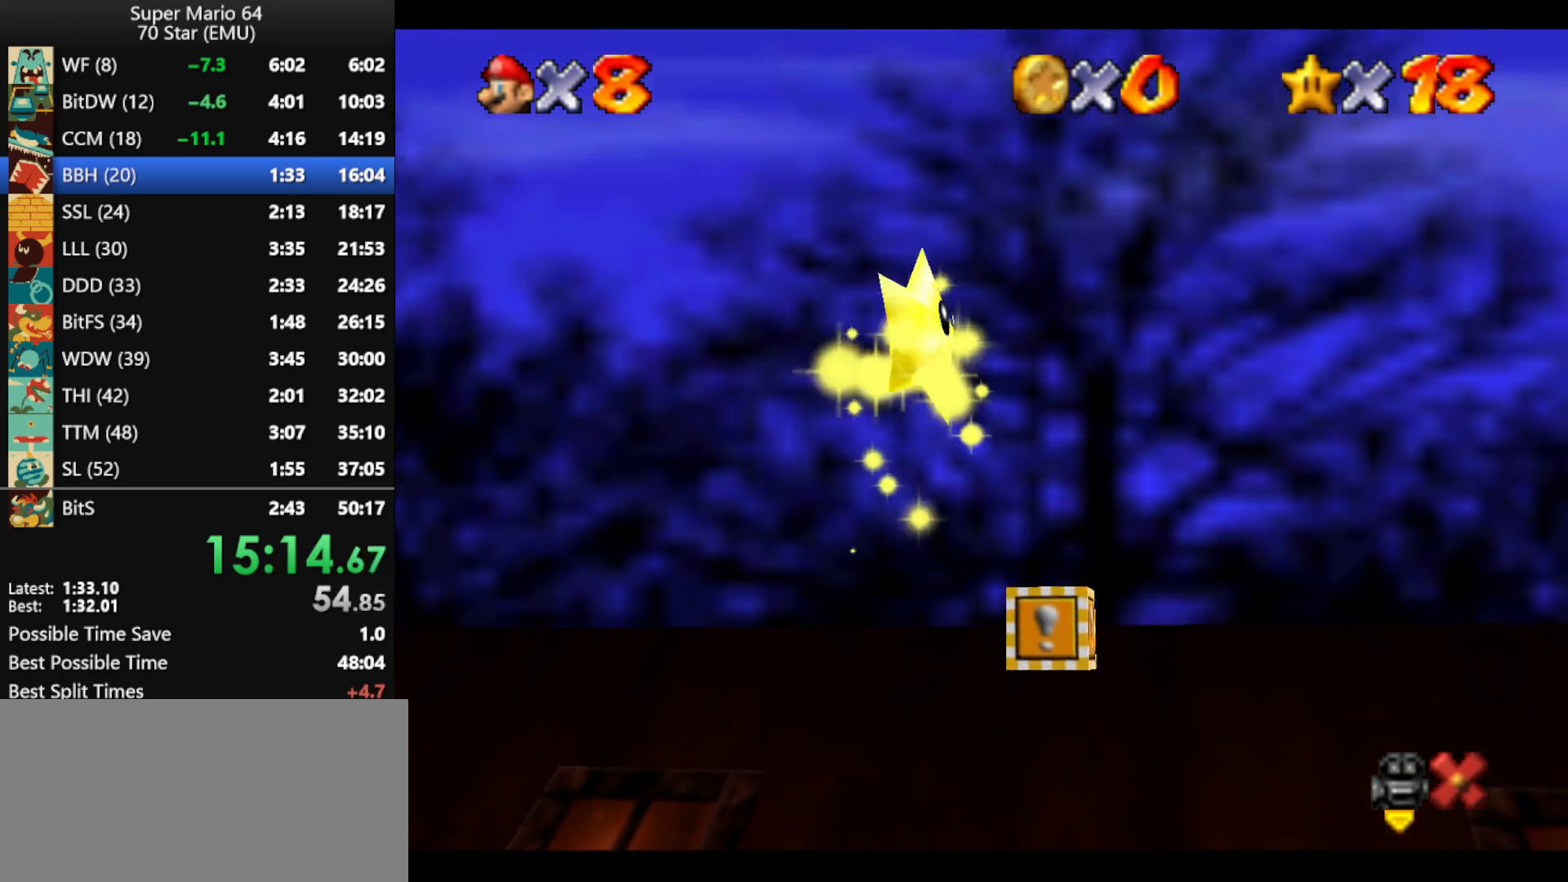
{"buttons": [], "left_stick": "down-left", "events": []}
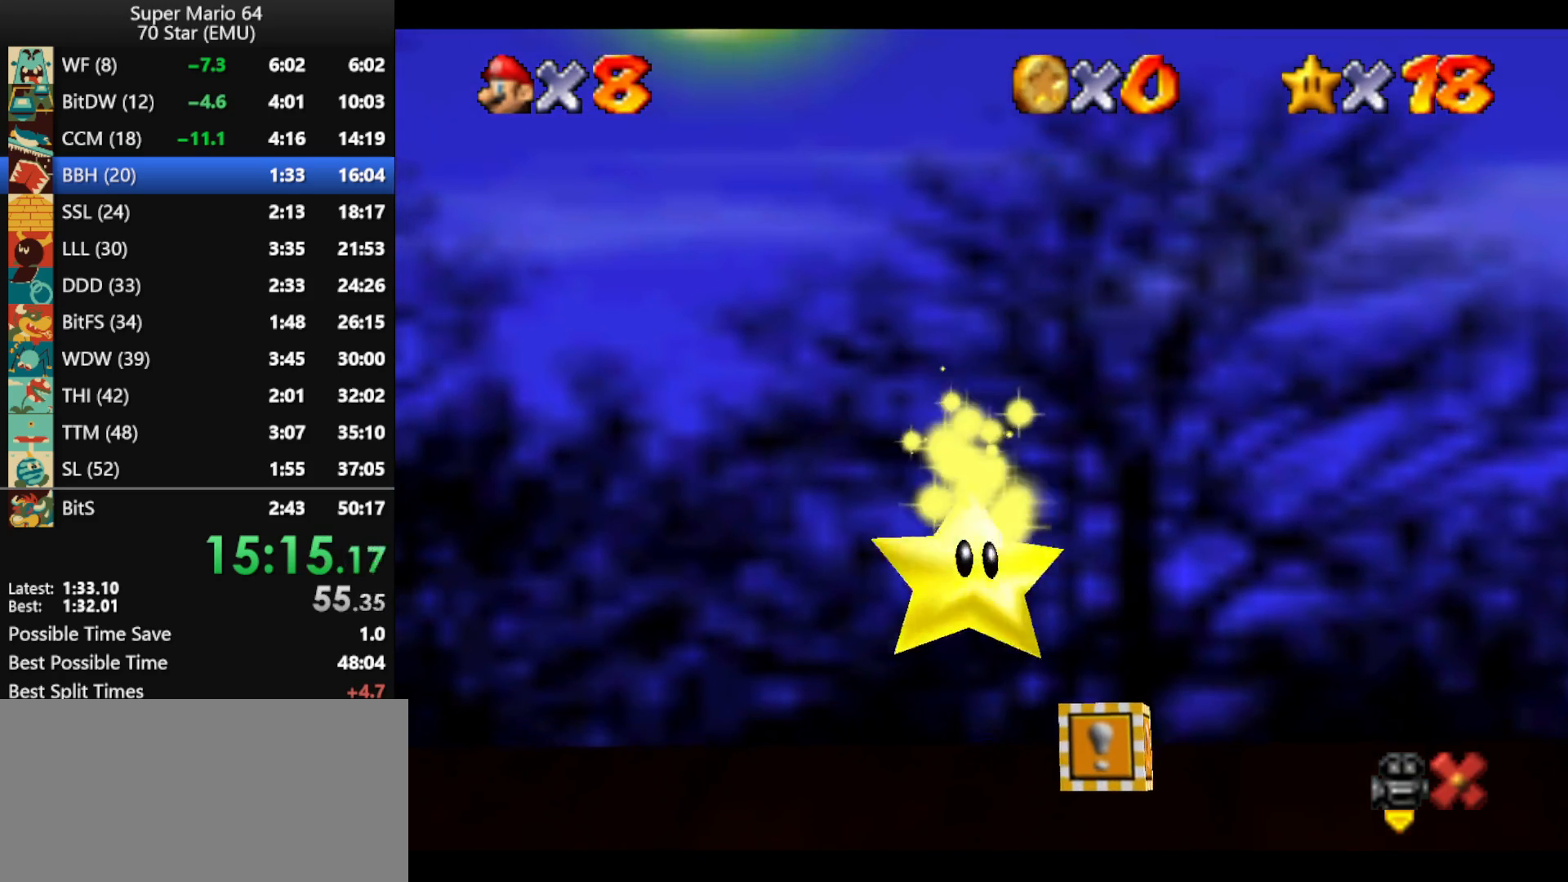
{"buttons": [], "left_stick": "down-left", "events": []}
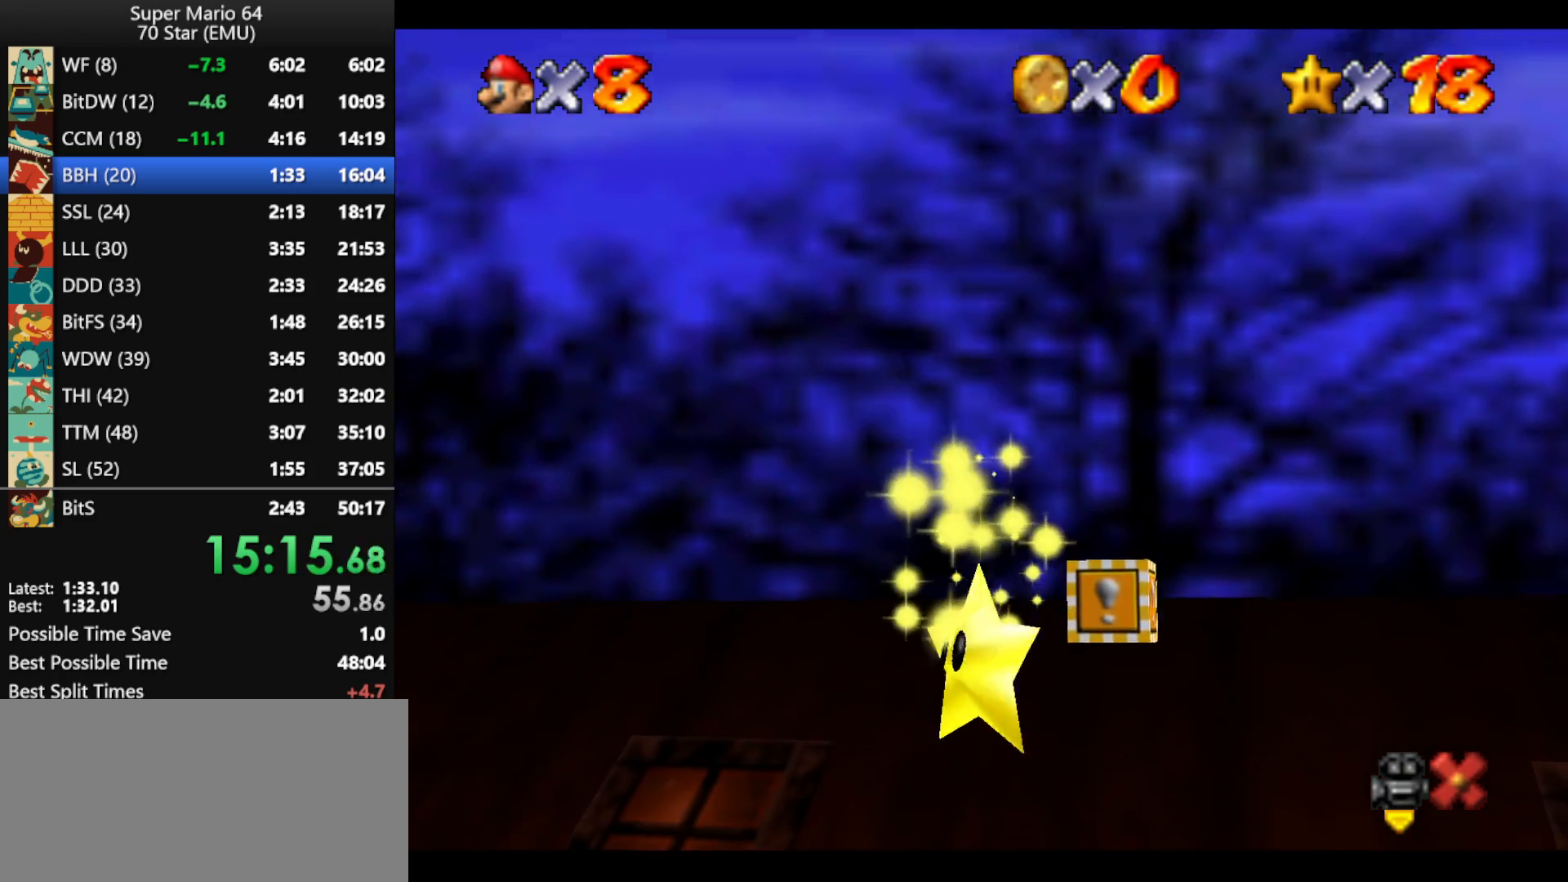
{"buttons": [], "left_stick": "down-left", "events": []}
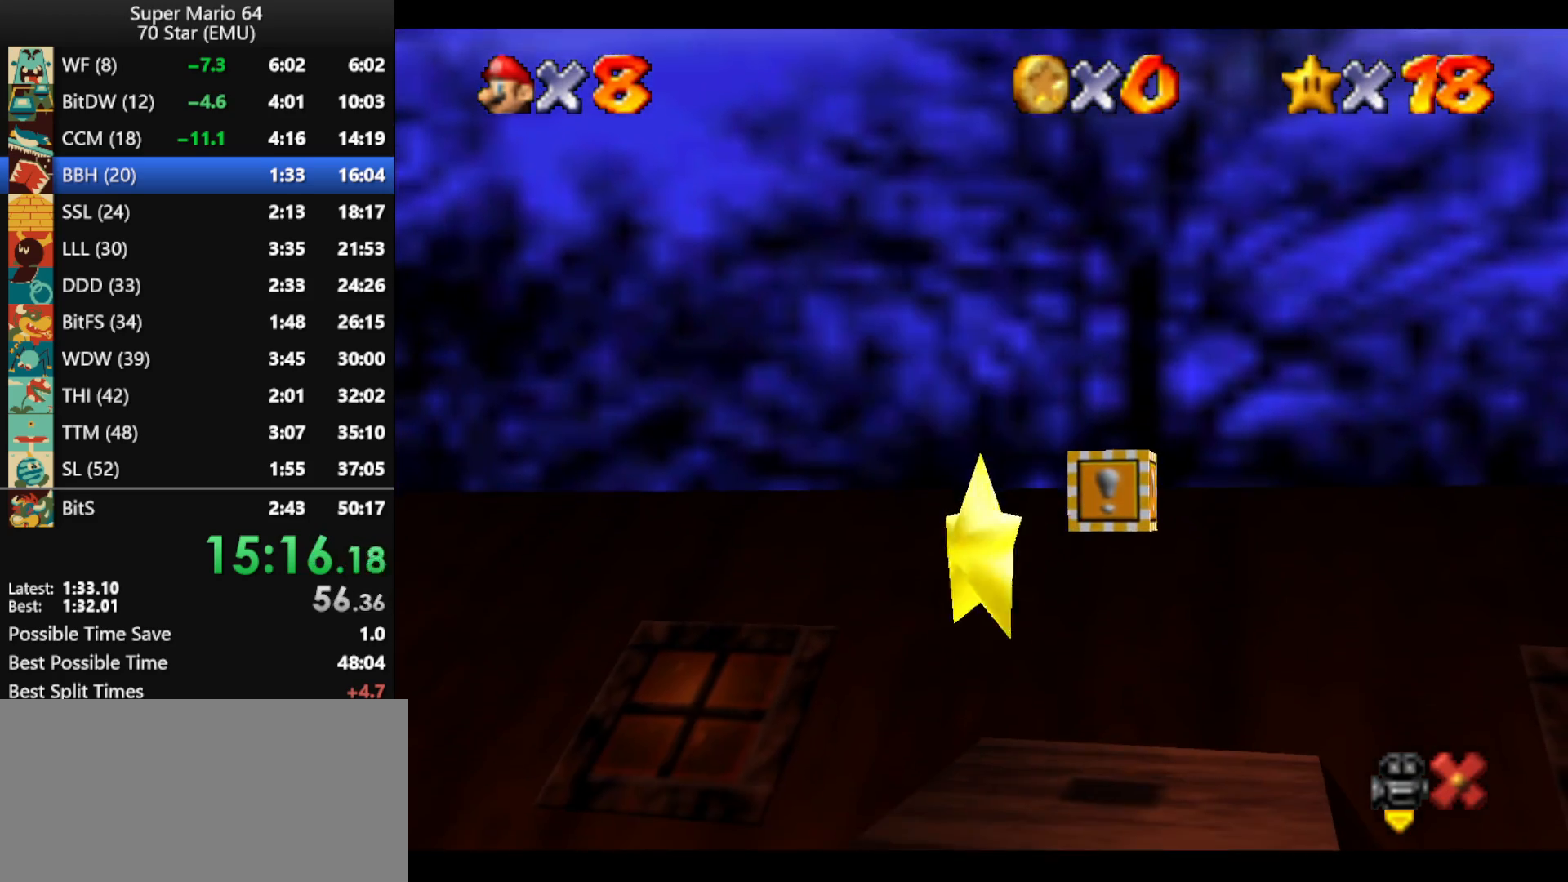
{"buttons": [], "left_stick": "down-left", "events": []}
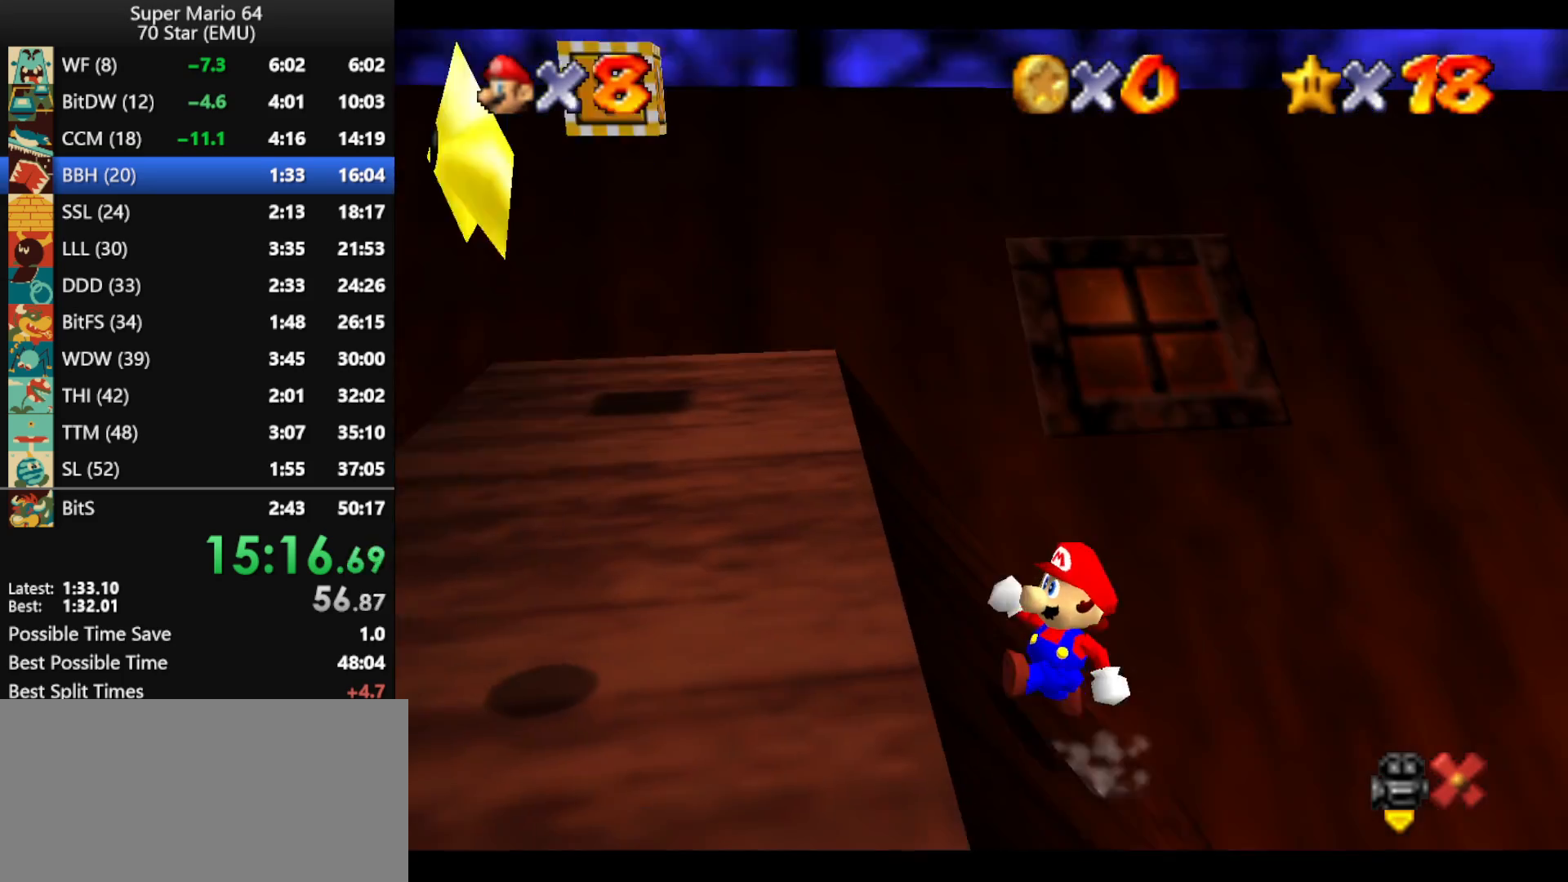
{"buttons": [], "left_stick": "left", "events": [[367, "left_stick", "left"]]}
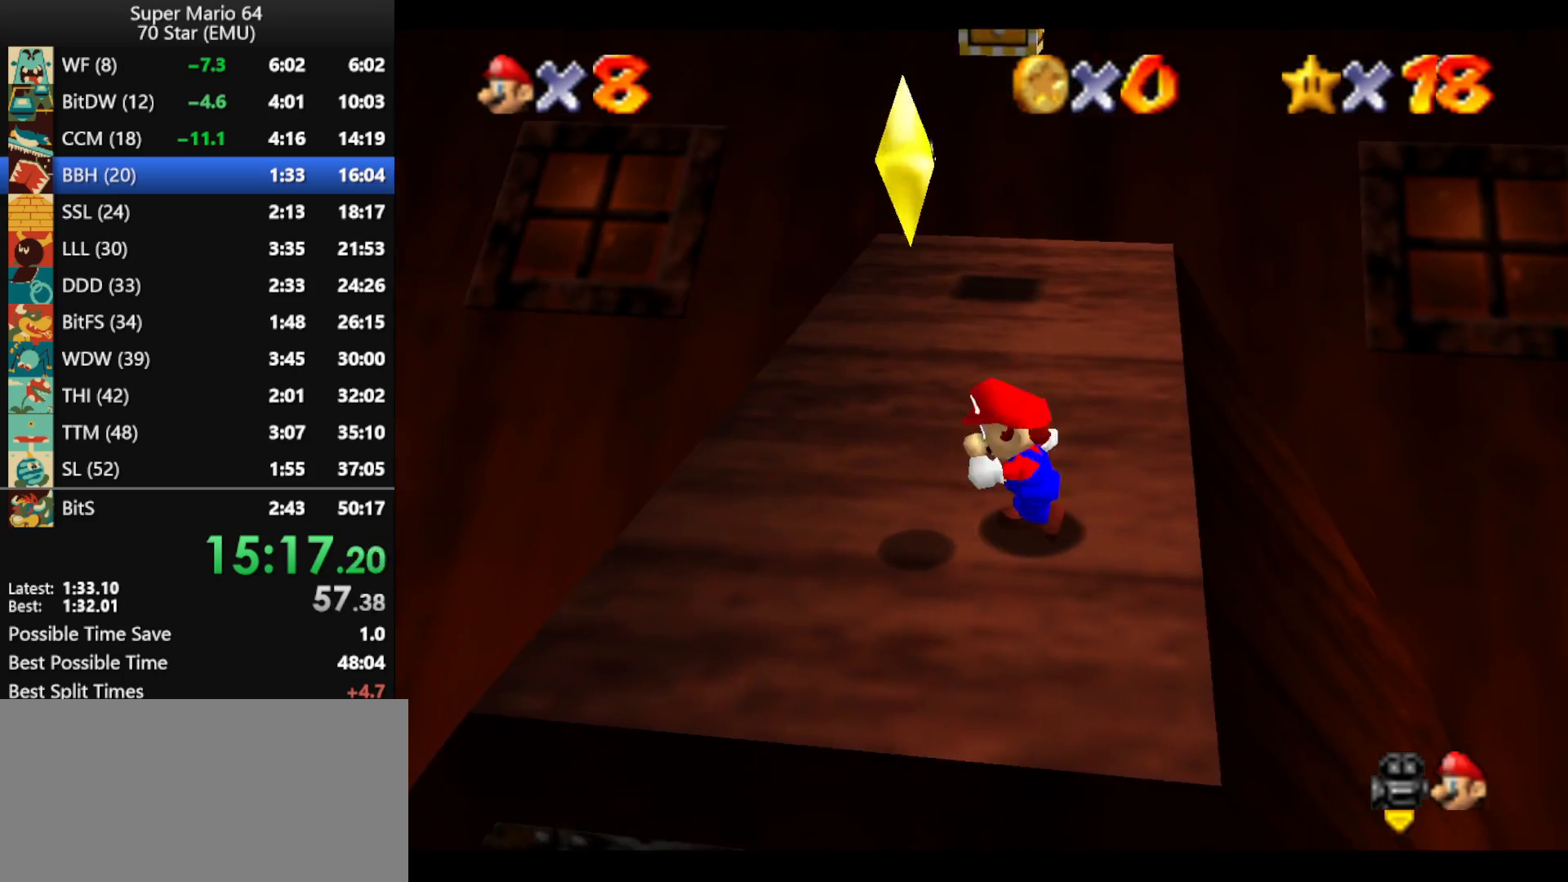
{"buttons": ["Z"], "left_stick": "center", "events": [[33, "A", "down"], [133, "A", "up"], [133, "Z", "down"], [467, "left_stick", "center"]]}
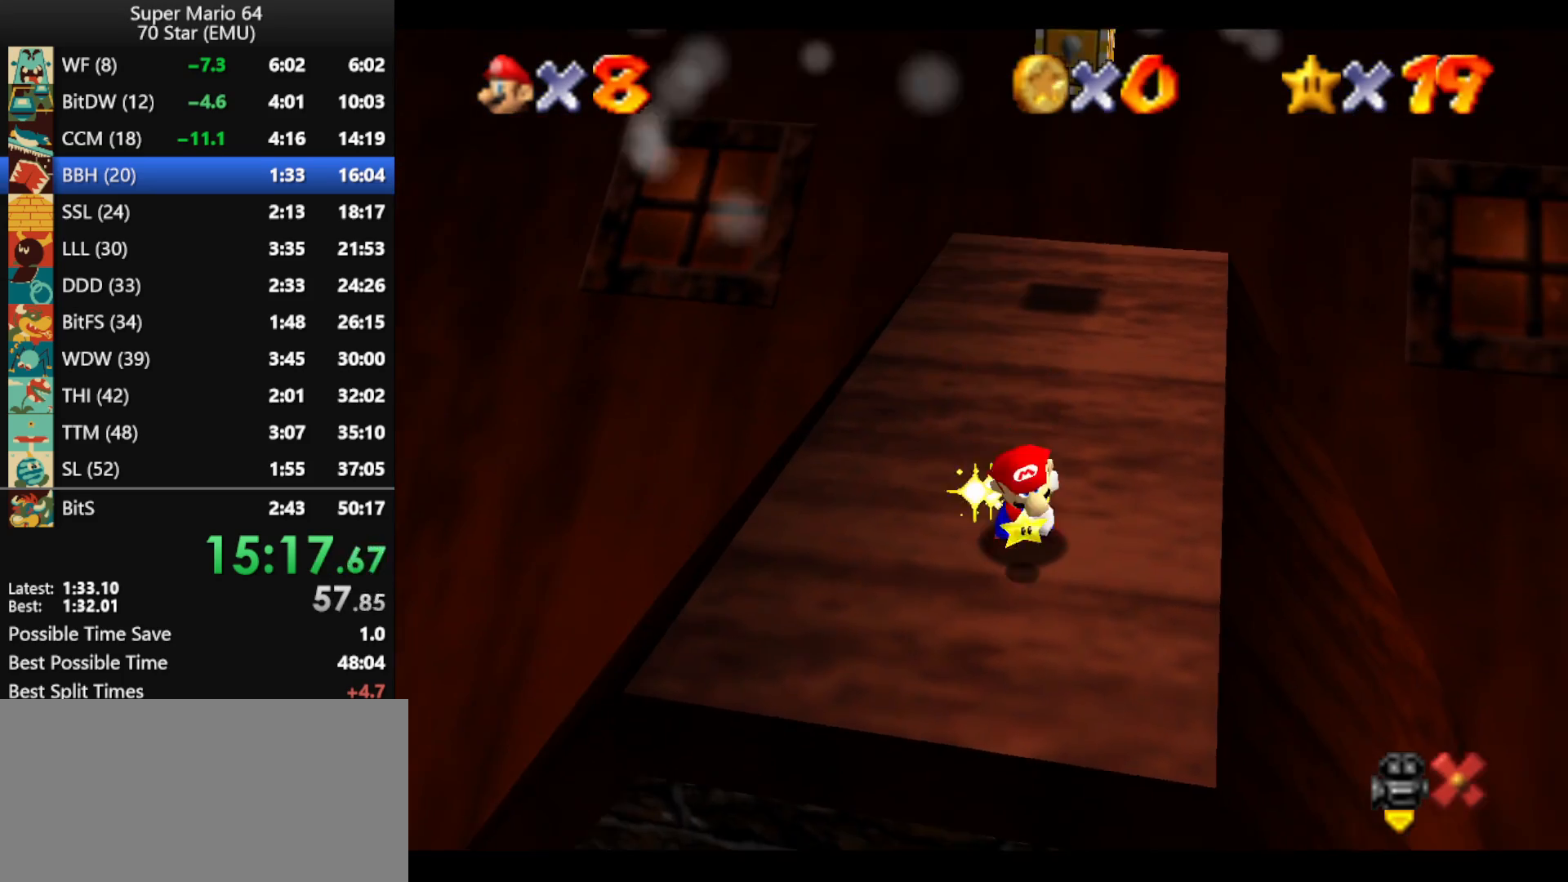
{"buttons": [], "left_stick": "center", "events": [[200, "Z", "up"]]}